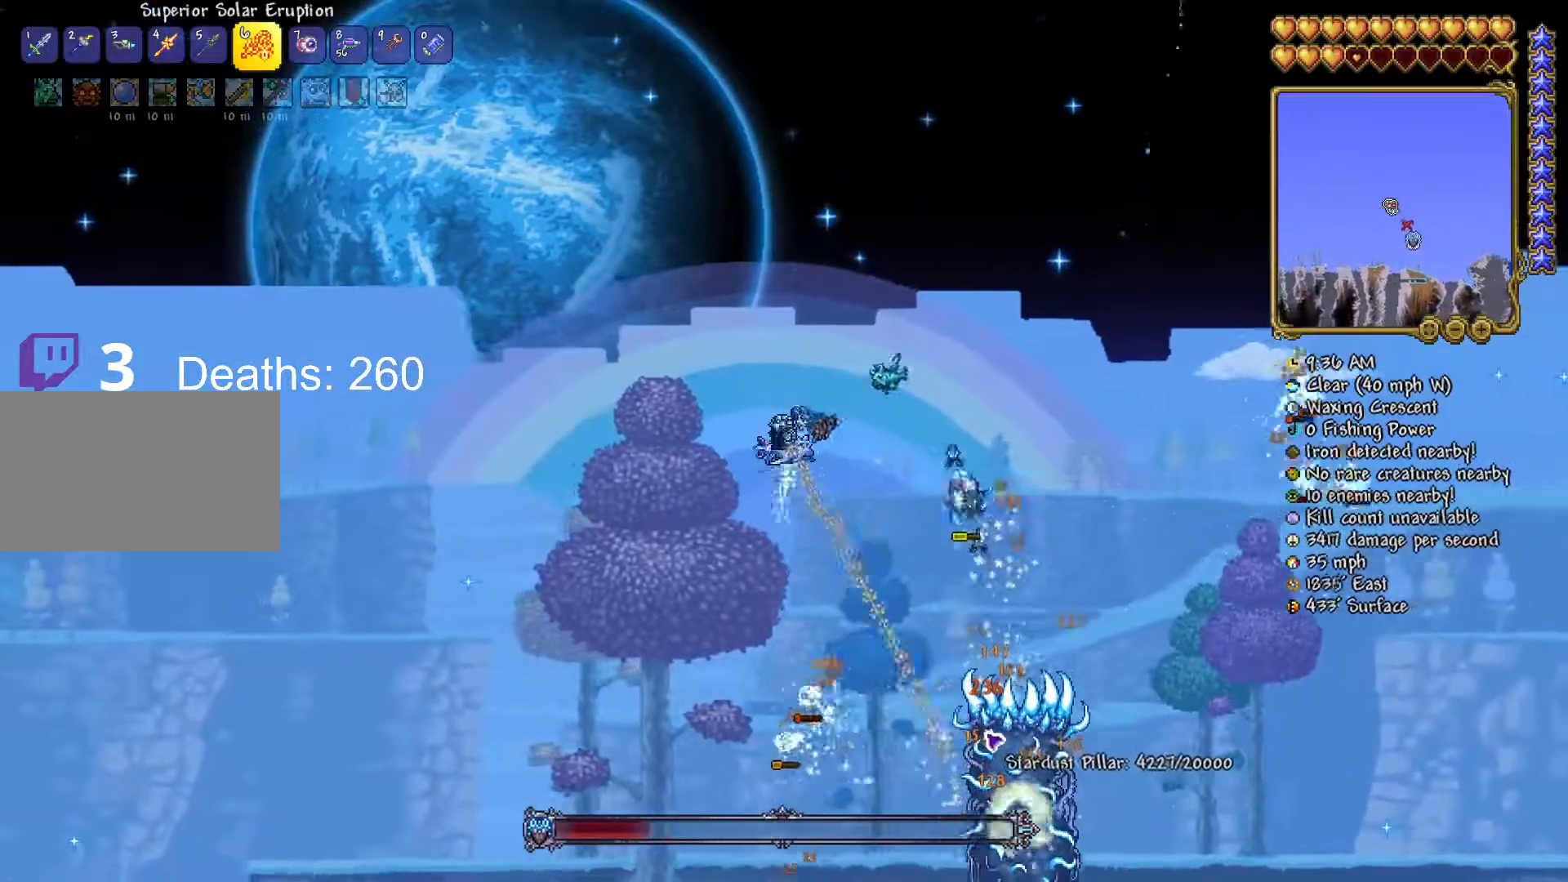
Gameplay with keyboard and mouse; each line is a JSON object with the keys and mouse buttons held at the frame after it. "events" lists presses ("down") and releases ("up") of "1", "2", "3", "4", "5", "a", "alt", "c", "caps_lock", "ctrl", "d", "e", "f", "g", "q", "r", "s", "shift", "space", "t", "tab", "v", "w", "x", "z", "mouse_left", "mouse_wheel" and "mouse_right" between this image and that frame as [ms after this image, input, new state], when the widget could be followed in between. "mouse_left", "mouse_wheel", "mouse_right" = the "left", "wheel", "right" buttons of the "mouse" list. No other keys are recorded. "wheel" means that the mouse wheel is clicked or scrolled. "mouse_move" is the direction in which the mouse moves at that frame (one of eight, or "still"), when it could be read.
{"keys": ["d", "s"], "mouse": ["left"], "mouse_move": "up", "events": [[84, "a", "down"], [267, "d", "down"], [317, "a", "up"]]}
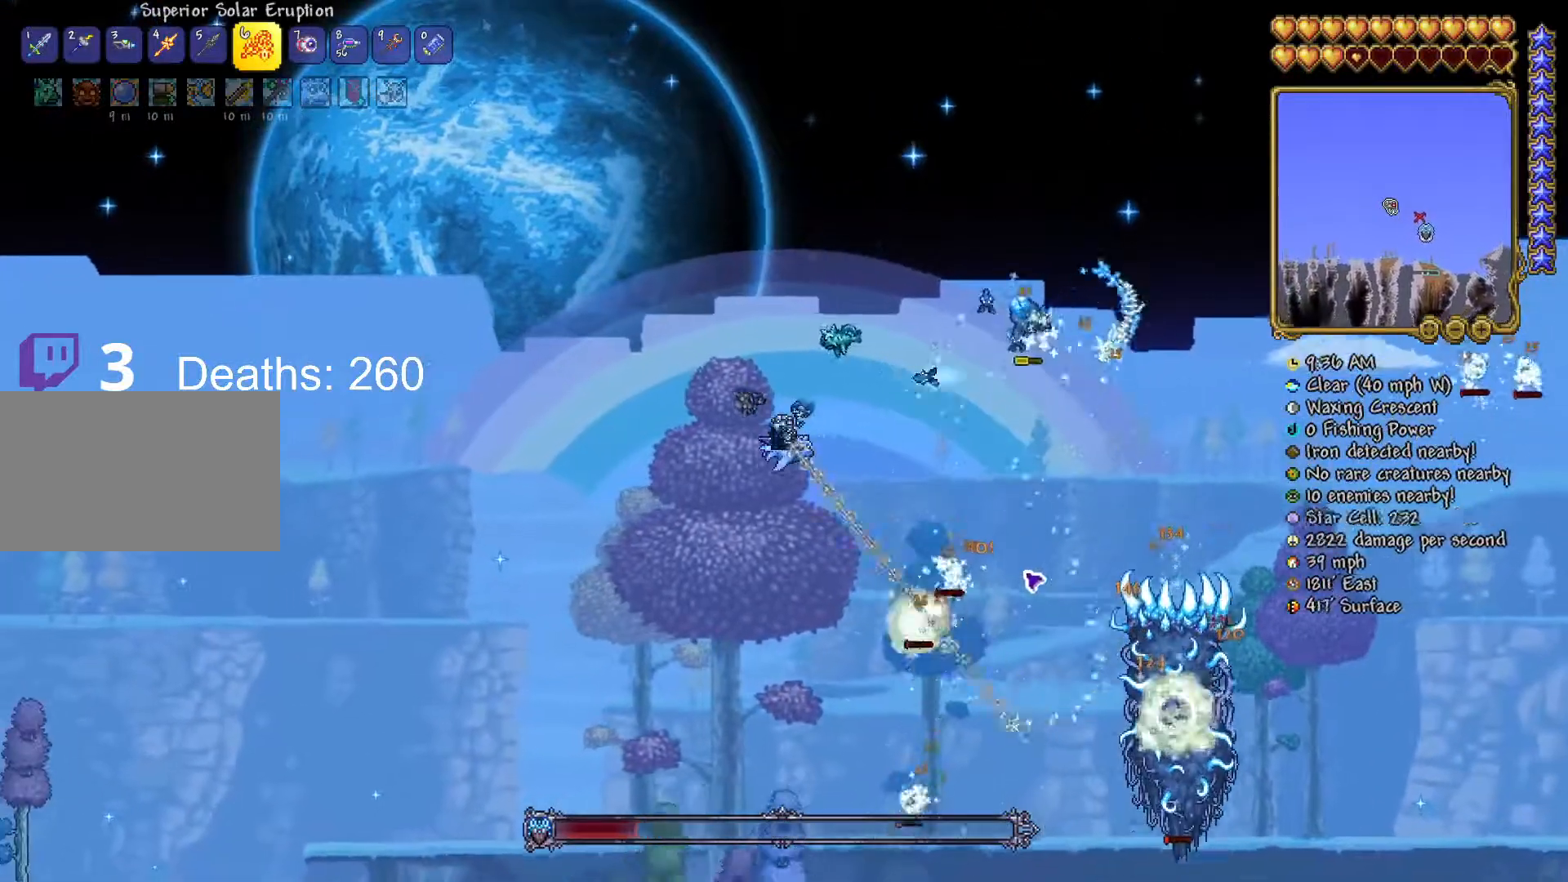
{"keys": ["s"], "mouse": ["left"], "mouse_move": "up", "events": [[200, "d", "up"], [333, "d", "down"], [467, "d", "up"]]}
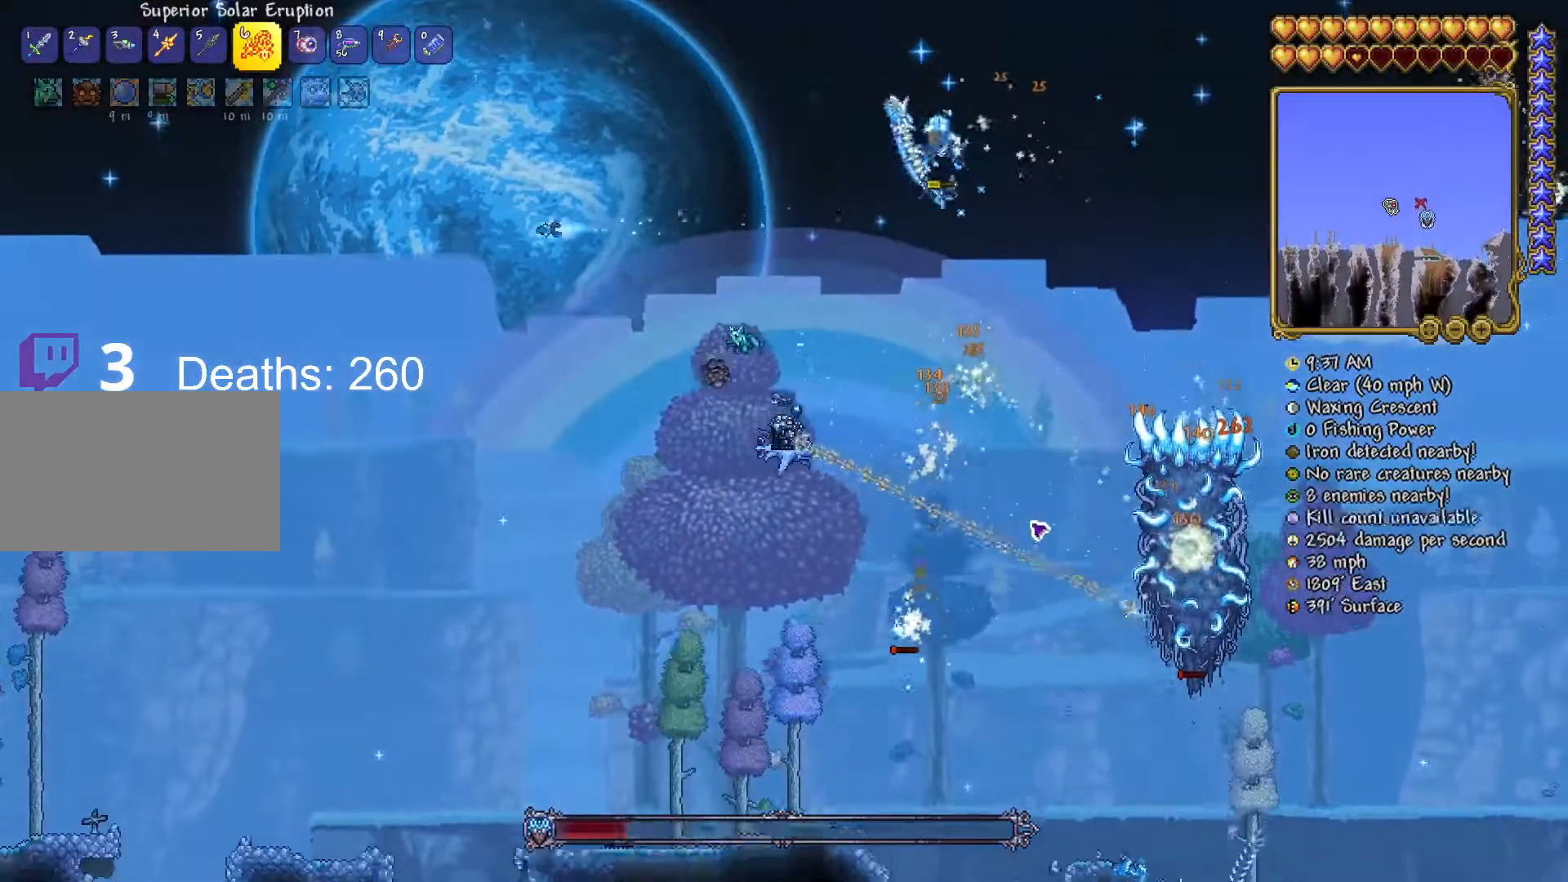
{"keys": ["d"], "mouse": ["left"], "mouse_move": "up-left", "events": [[17, "a", "down"], [167, "d", "down"], [200, "a", "up"], [300, "s", "up"]]}
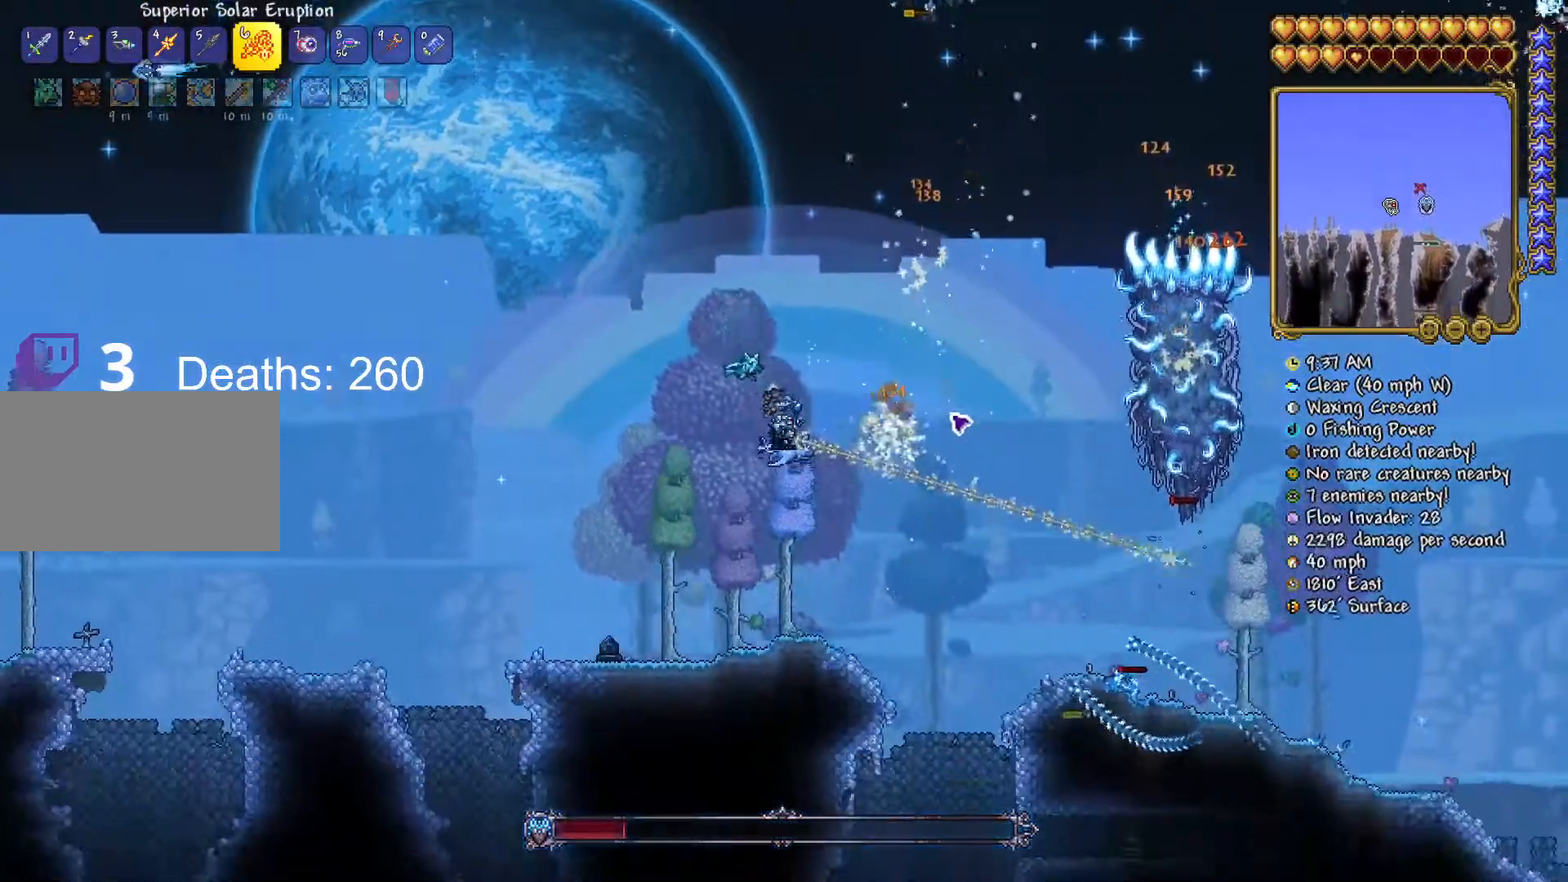
{"keys": ["d", "w"], "mouse": ["left"], "mouse_move": "still", "events": [[217, "w", "down"]]}
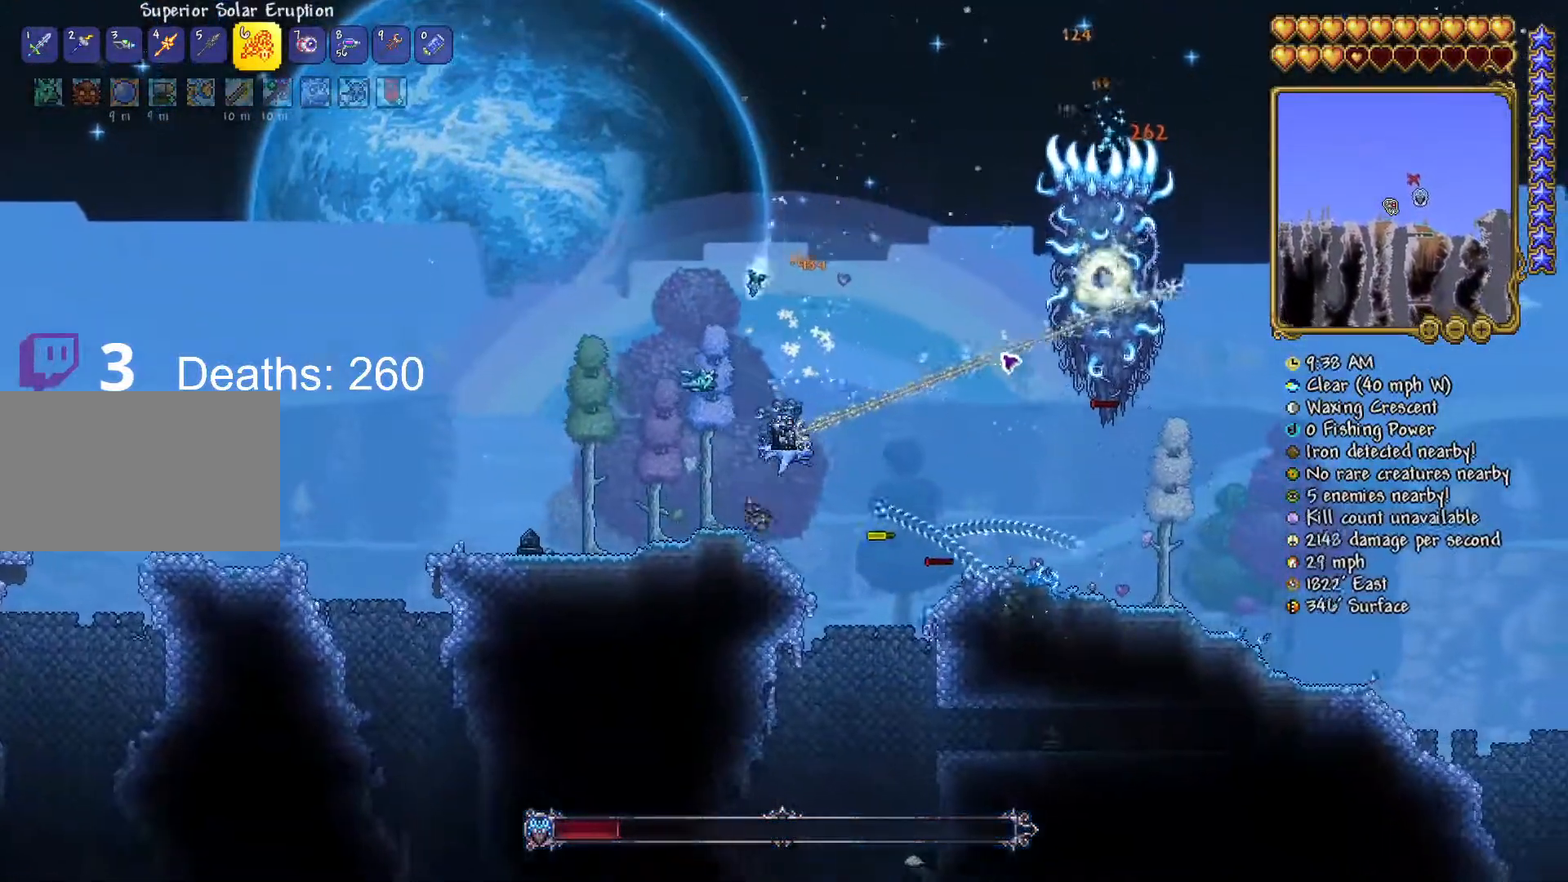
{"keys": ["d", "w"], "mouse": ["left"], "mouse_move": "still", "events": [[67, "a", "down"], [67, "d", "up"], [334, "a", "up"], [334, "d", "down"]]}
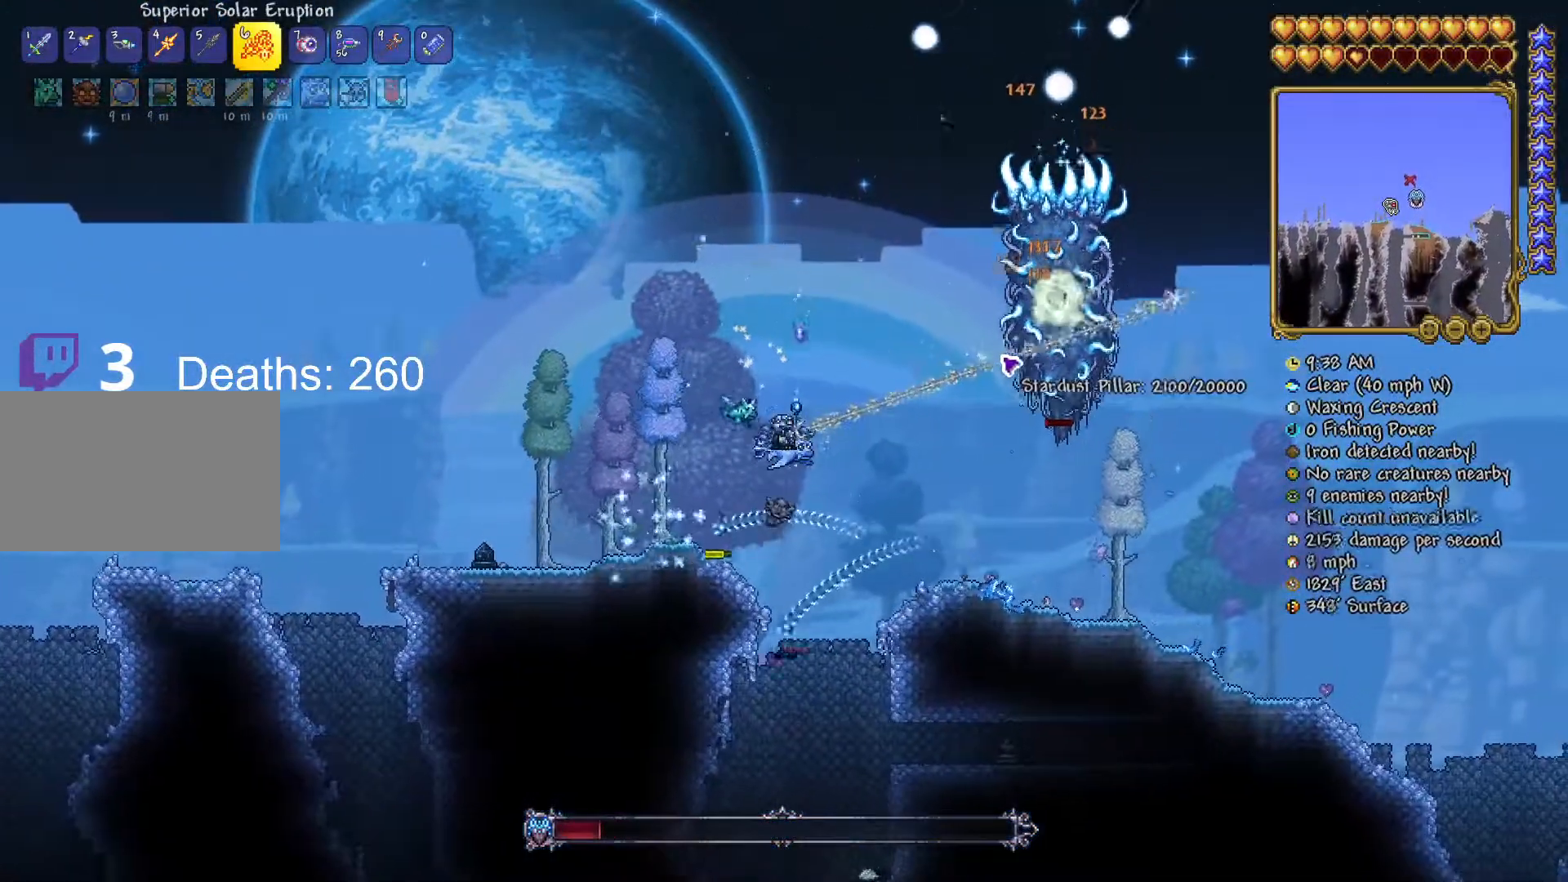
{"keys": ["d"], "mouse": ["left"], "mouse_move": "left", "events": [[217, "w", "up"]]}
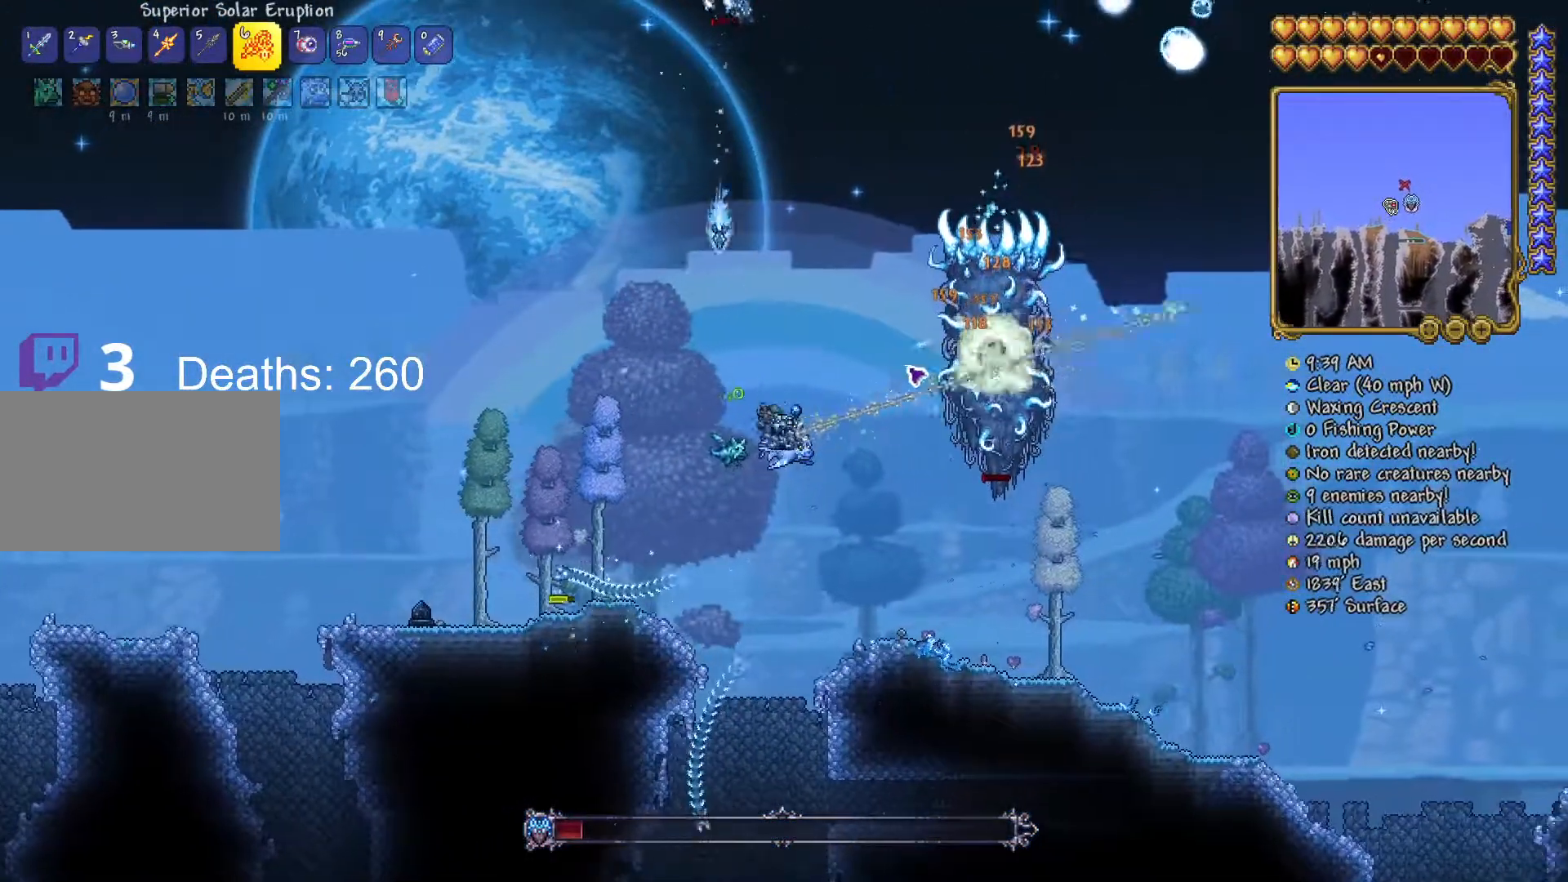
{"keys": [], "mouse": ["left"], "mouse_move": "still", "events": [[267, "d", "up"]]}
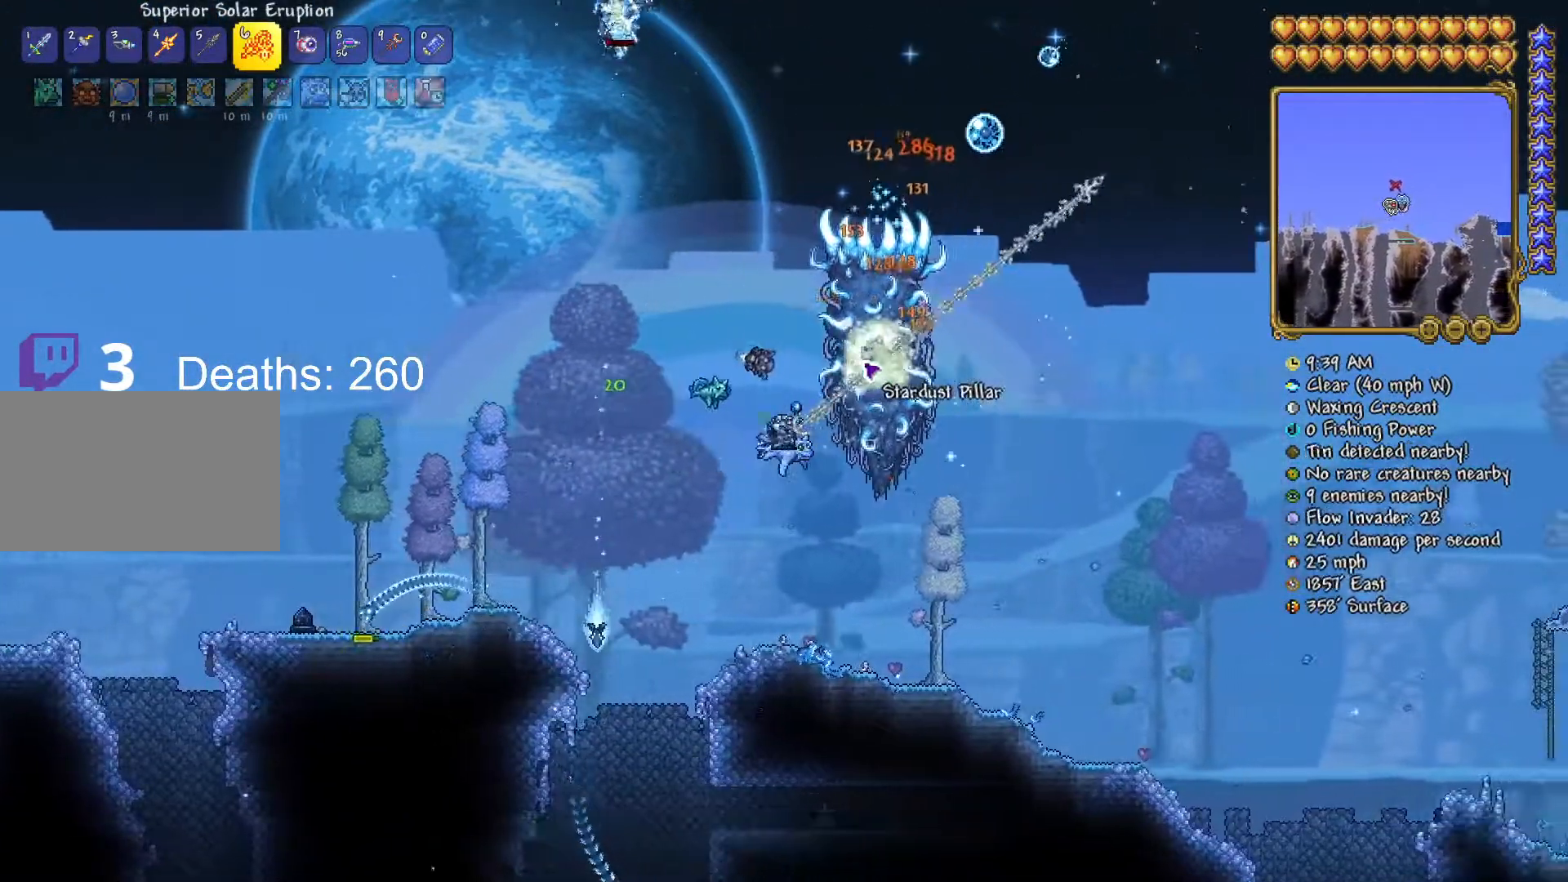
{"keys": [], "mouse": ["left"], "mouse_move": "still", "events": [[250, "d", "down"], [467, "d", "up"]]}
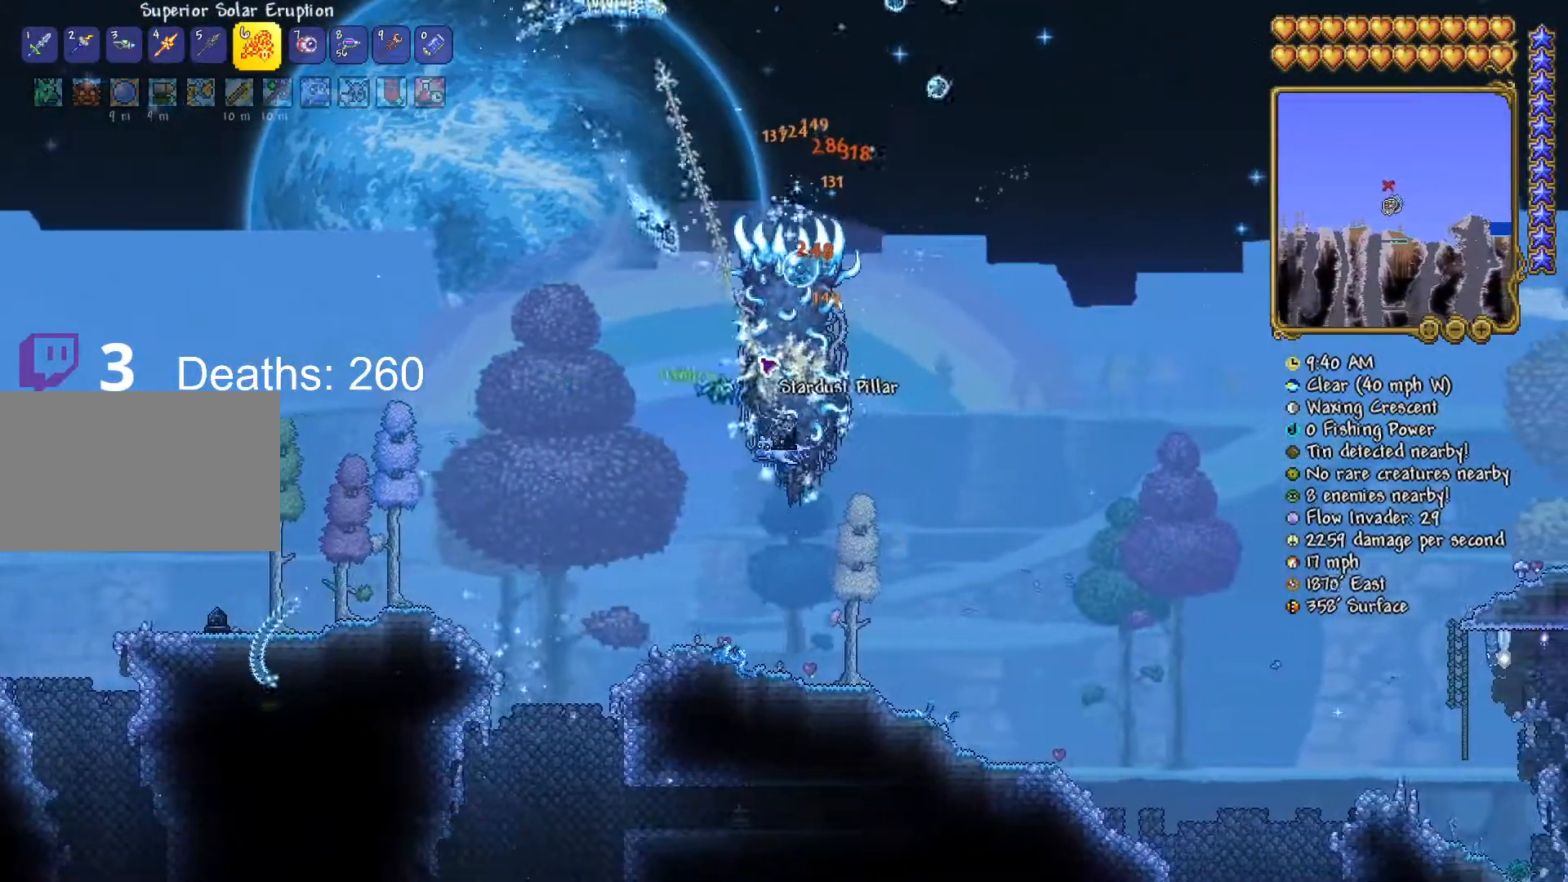
{"keys": [], "mouse": ["left"], "mouse_move": "up-left", "events": [[17, "w", "down"], [167, "a", "down"], [167, "w", "up"], [351, "a", "up"]]}
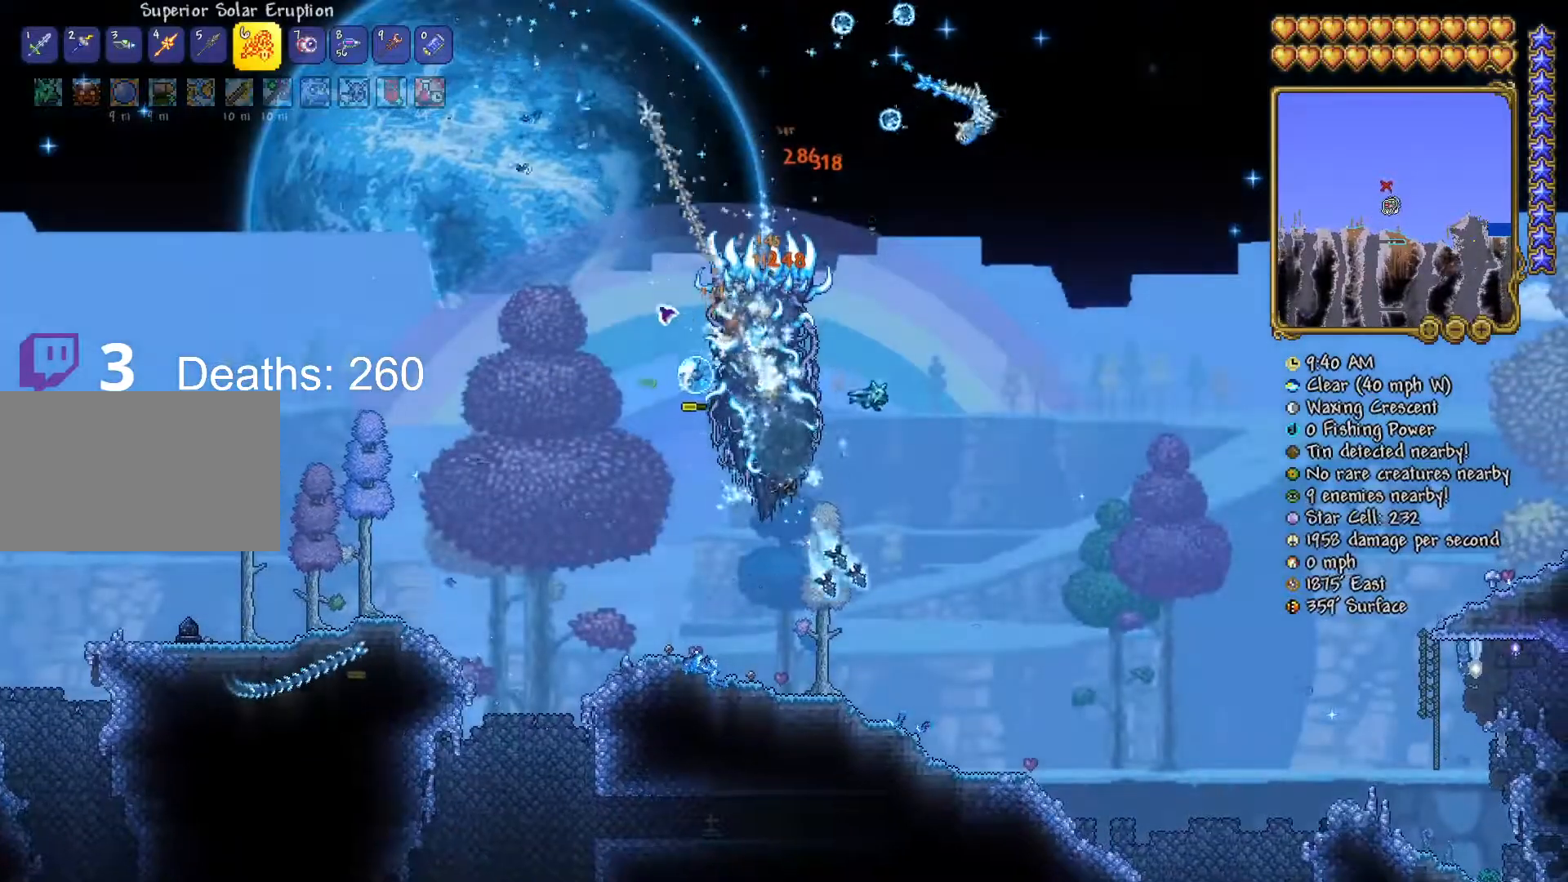
{"keys": ["d", "w"], "mouse": ["left"], "mouse_move": "still", "events": [[100, "a", "down"], [267, "a", "up"], [467, "d", "down"], [467, "w", "down"]]}
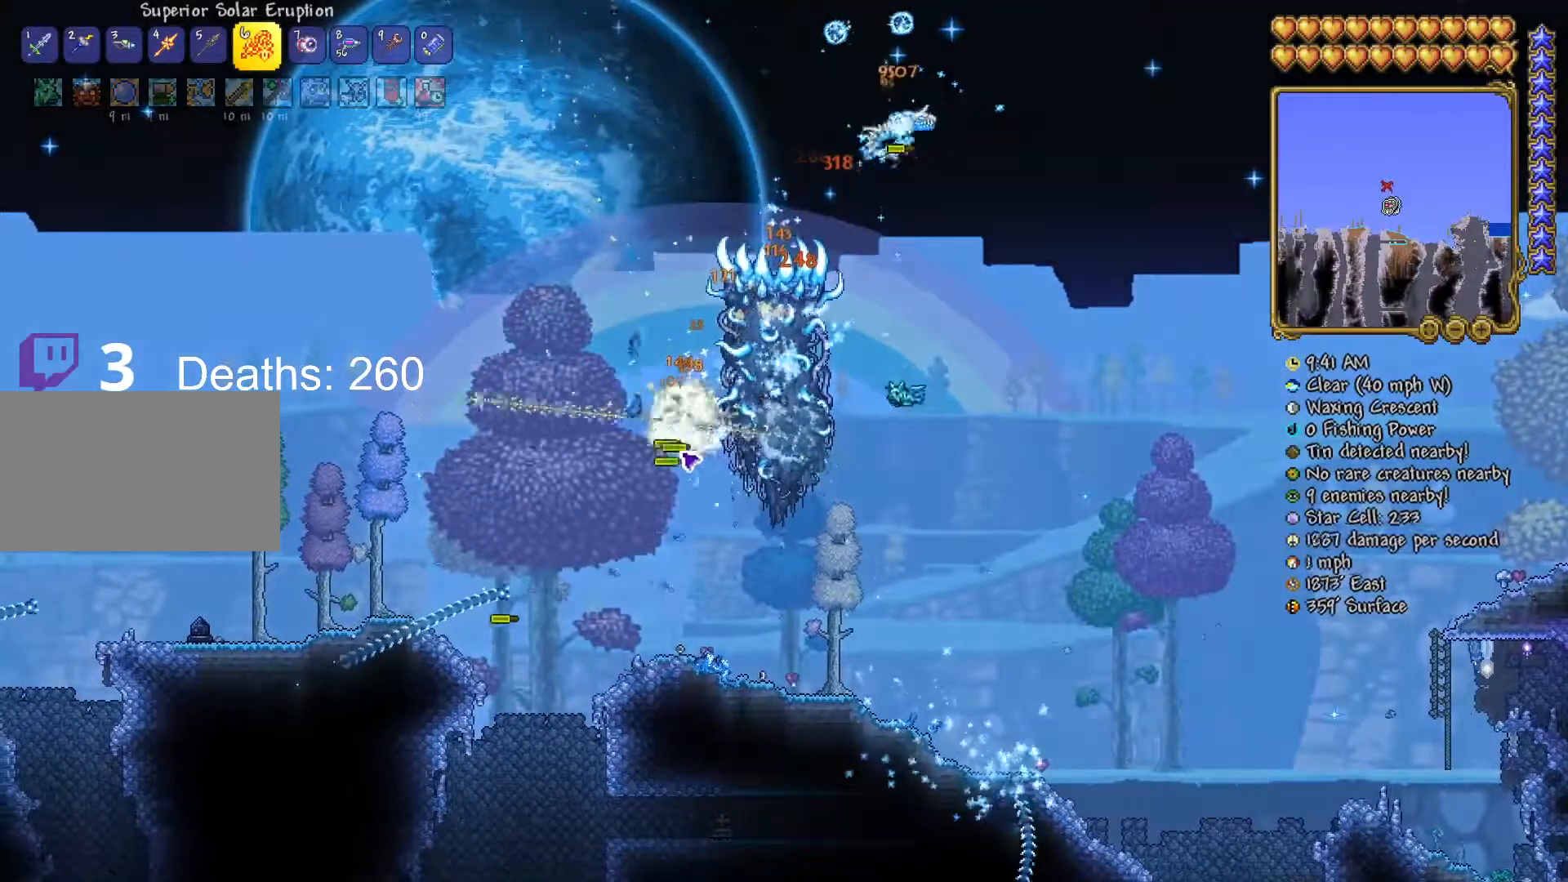
{"keys": ["a"], "mouse": ["left"], "mouse_move": "up-left", "events": [[234, "d", "up"], [401, "w", "up"], [434, "a", "down"]]}
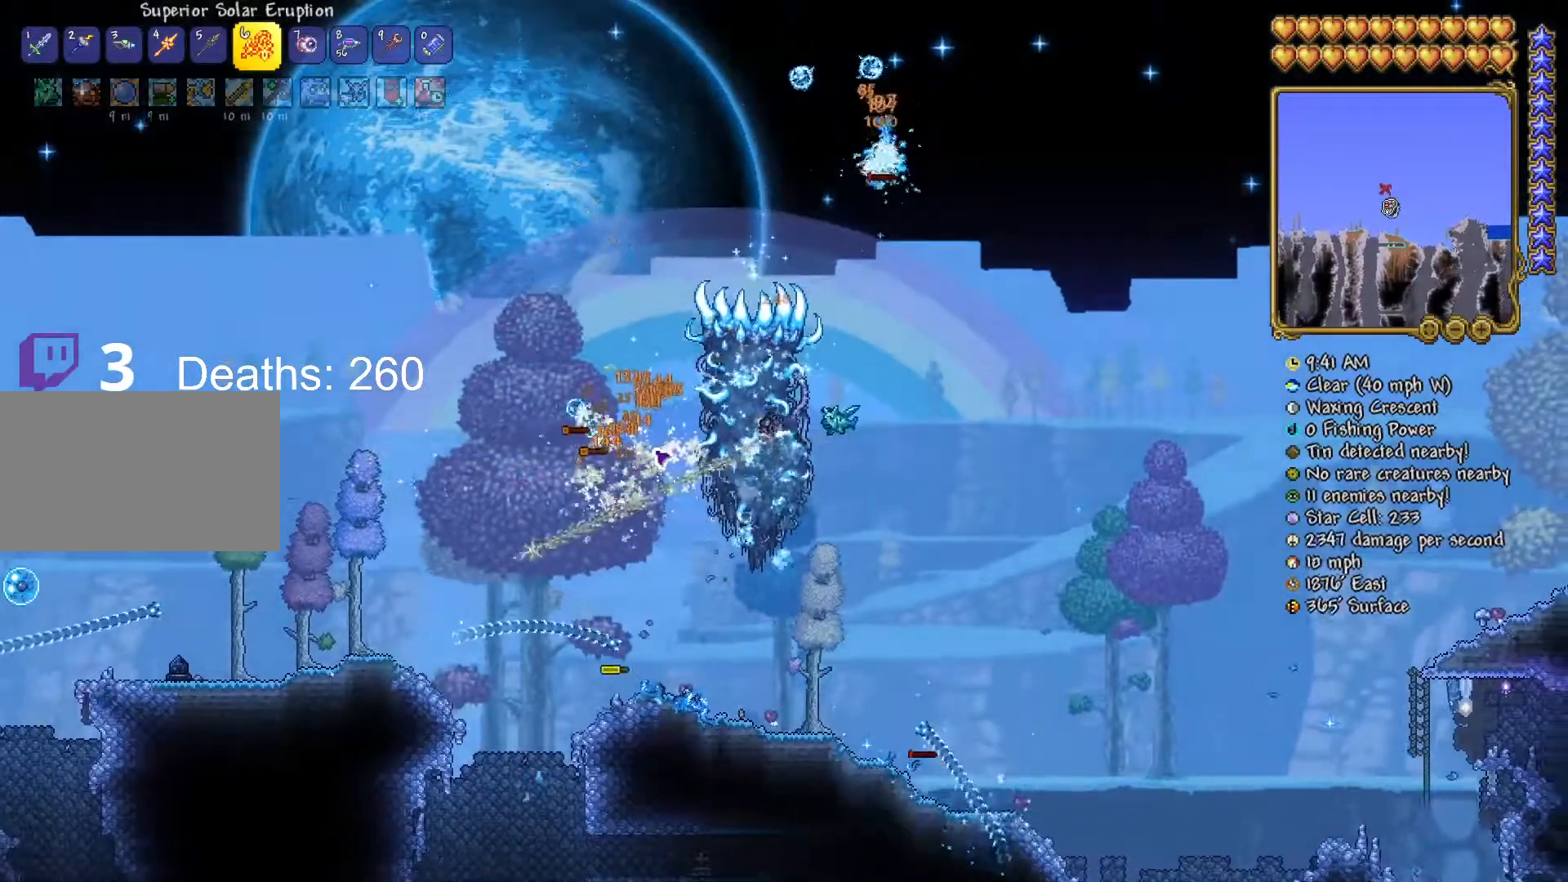
{"keys": ["s"], "mouse": ["left"], "mouse_move": "up", "events": [[16, "s", "down"], [116, "a", "up"], [300, "a", "down"], [484, "a", "up"]]}
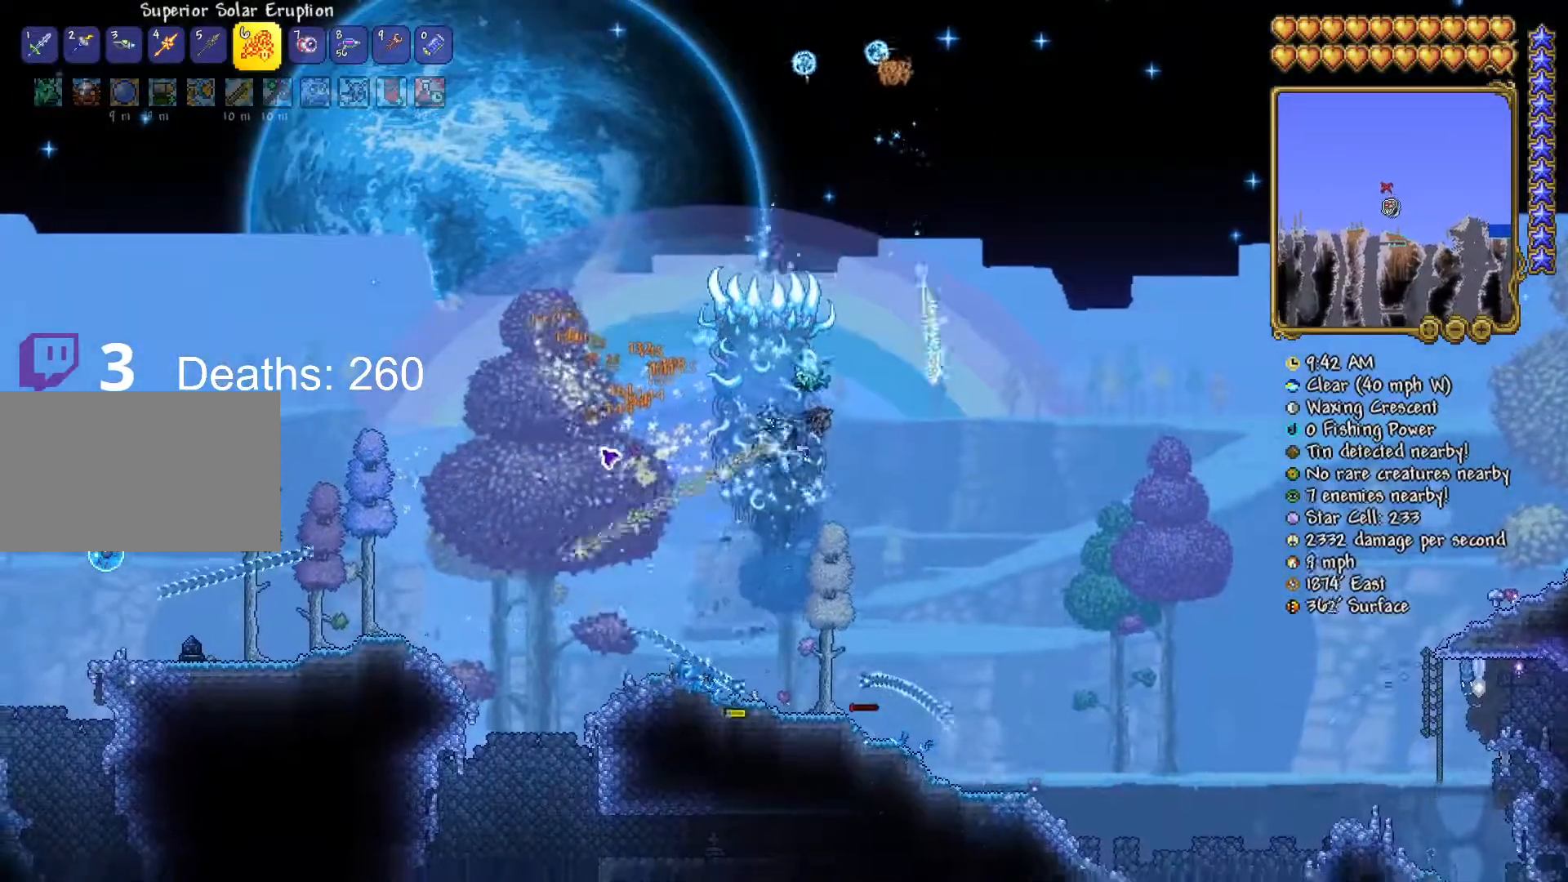
{"keys": ["d", "w"], "mouse": ["left"], "mouse_move": "down", "events": [[134, "s", "up"], [234, "w", "down"], [467, "d", "down"]]}
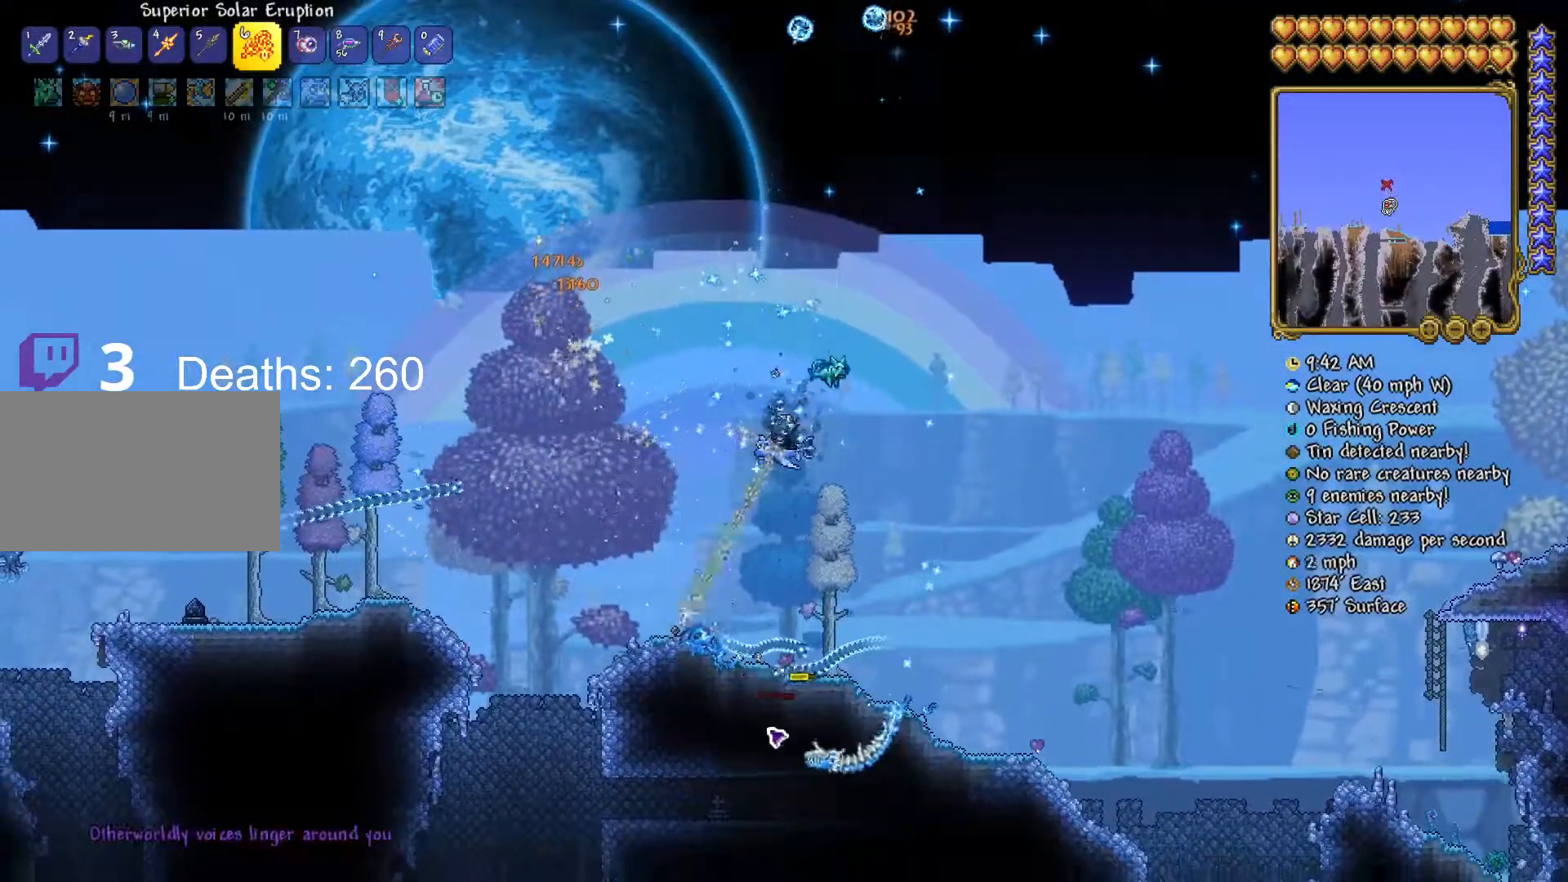
{"keys": ["a", "w"], "mouse": ["left"], "mouse_move": "still", "events": [[283, "d", "up"], [333, "a", "down"], [333, "w", "up"], [433, "w", "down"]]}
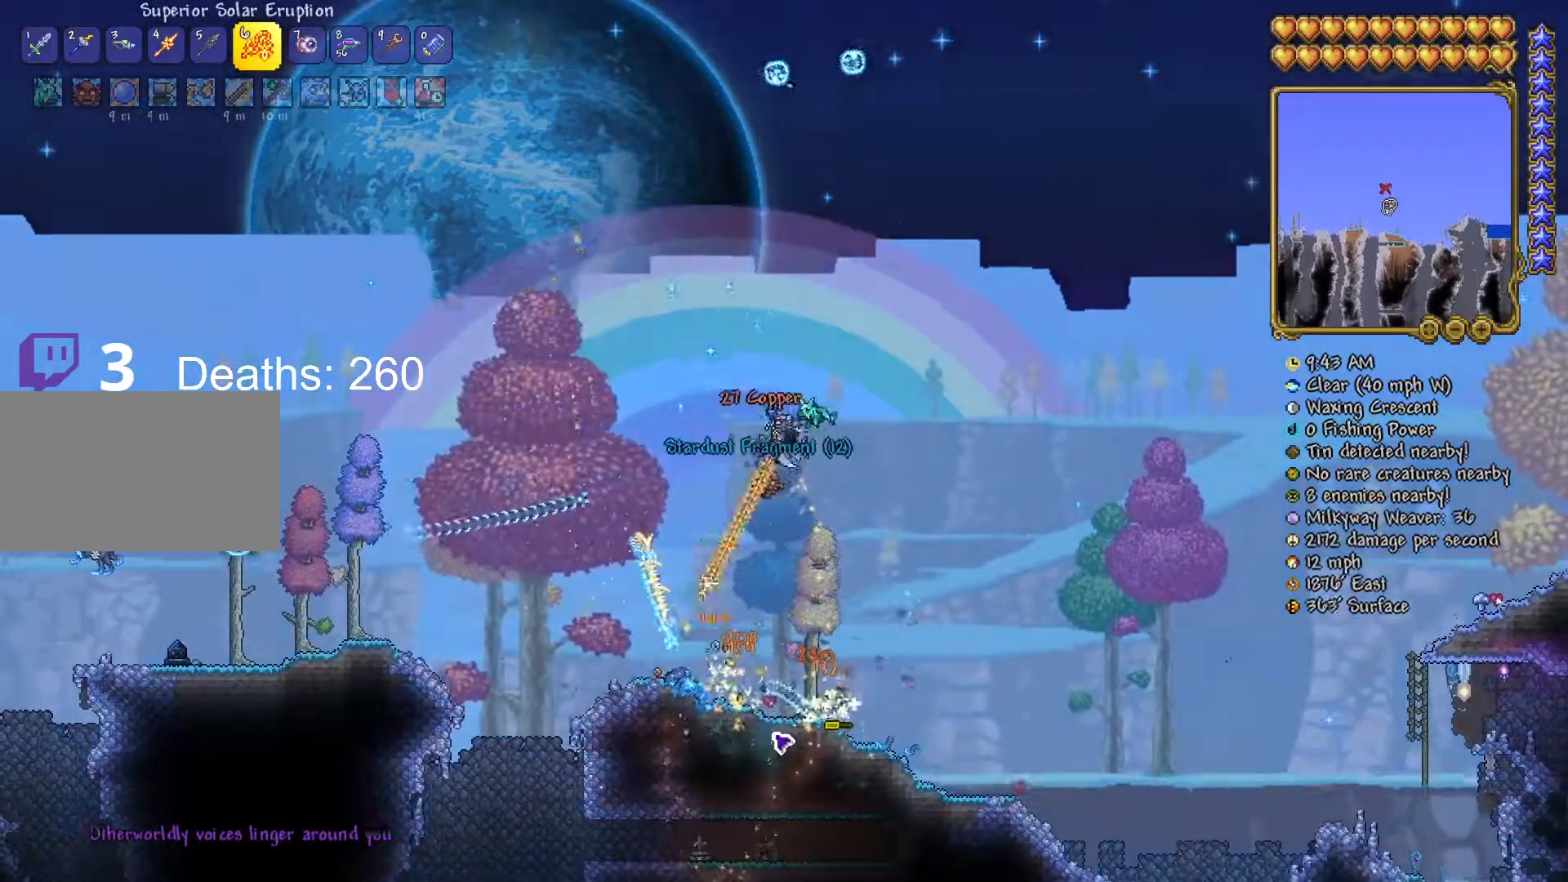
{"keys": ["a", "w"], "mouse": ["left"], "mouse_move": "still", "events": [[167, "a", "up"], [267, "d", "down"], [300, "d", "up"], [351, "a", "down"]]}
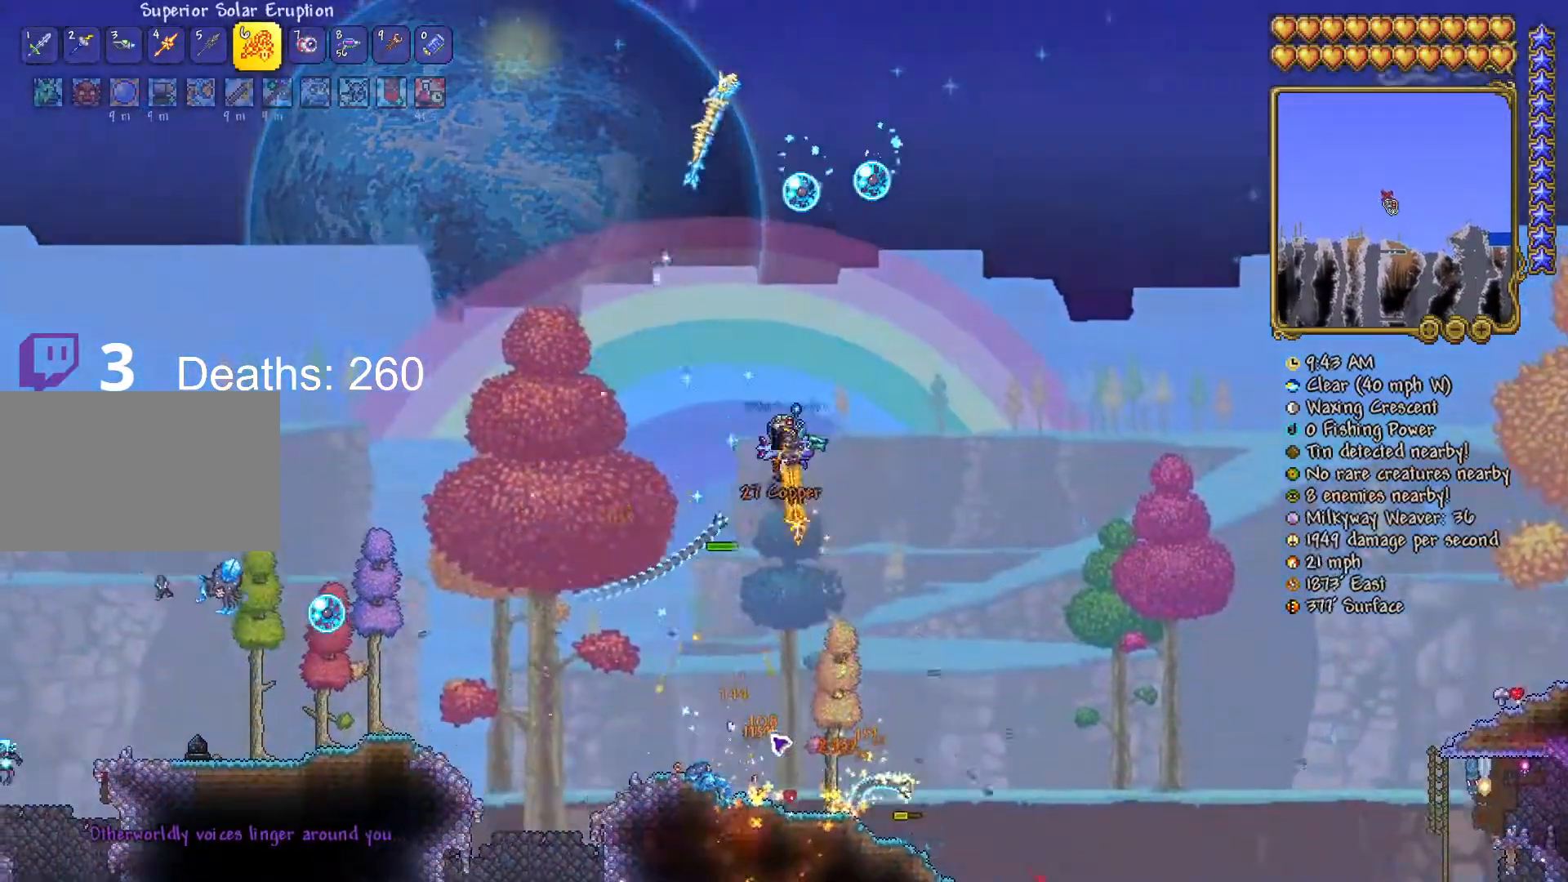
{"keys": ["a", "s"], "mouse": ["left"], "mouse_move": "up", "events": [[17, "w", "up"], [200, "s", "down"], [250, "a", "up"], [334, "a", "down"]]}
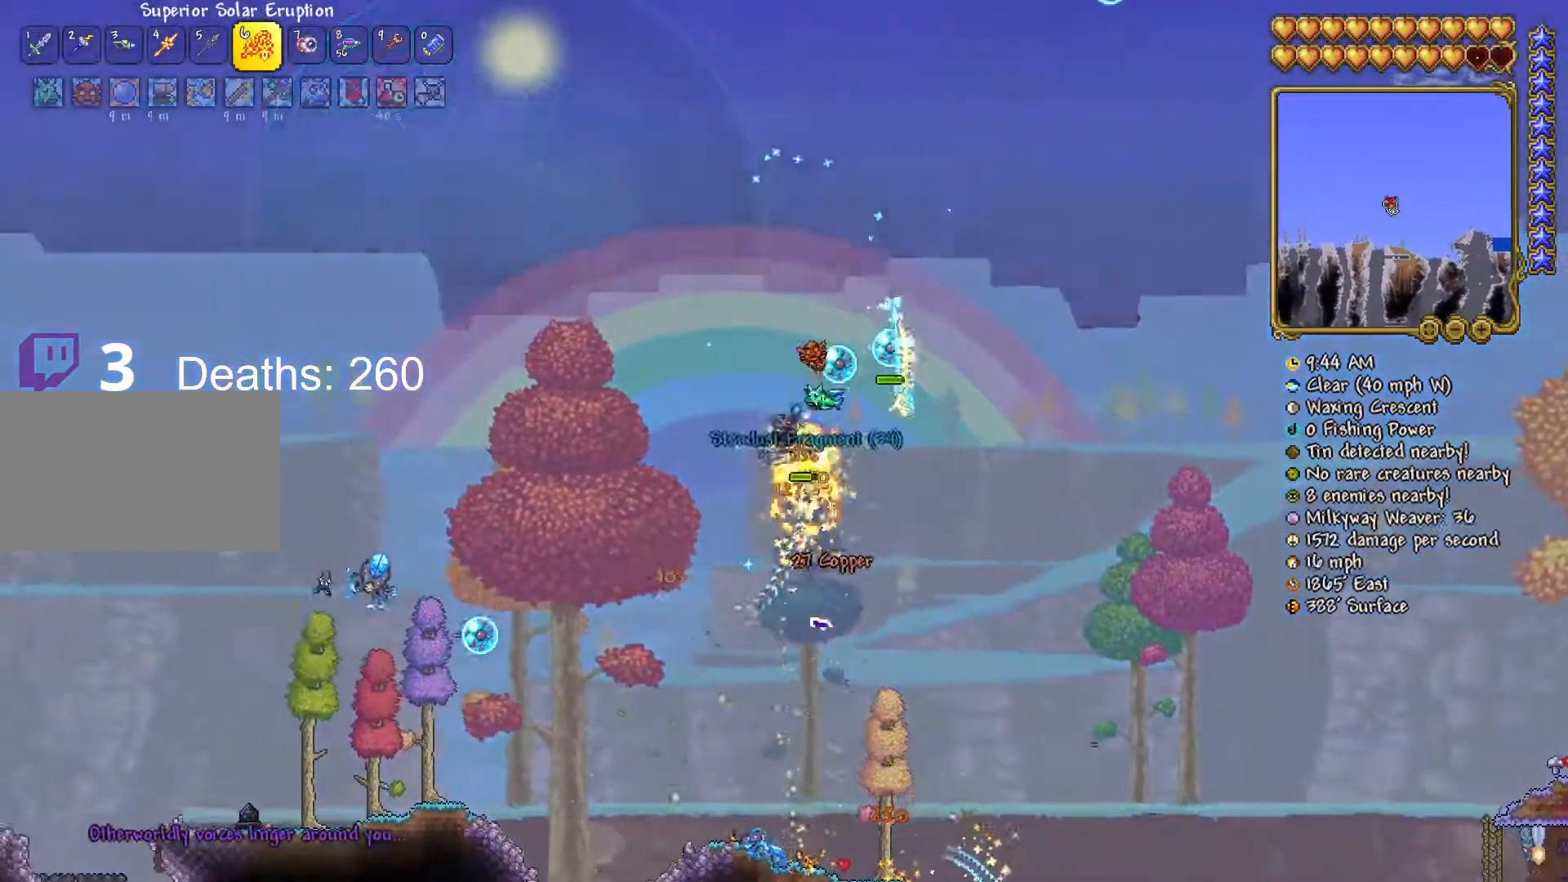
{"keys": ["d", "s"], "mouse": ["left"], "mouse_move": "up", "events": [[83, "a", "up"], [83, "d", "down"], [266, "a", "down"], [266, "d", "up"], [400, "a", "up"], [400, "d", "down"]]}
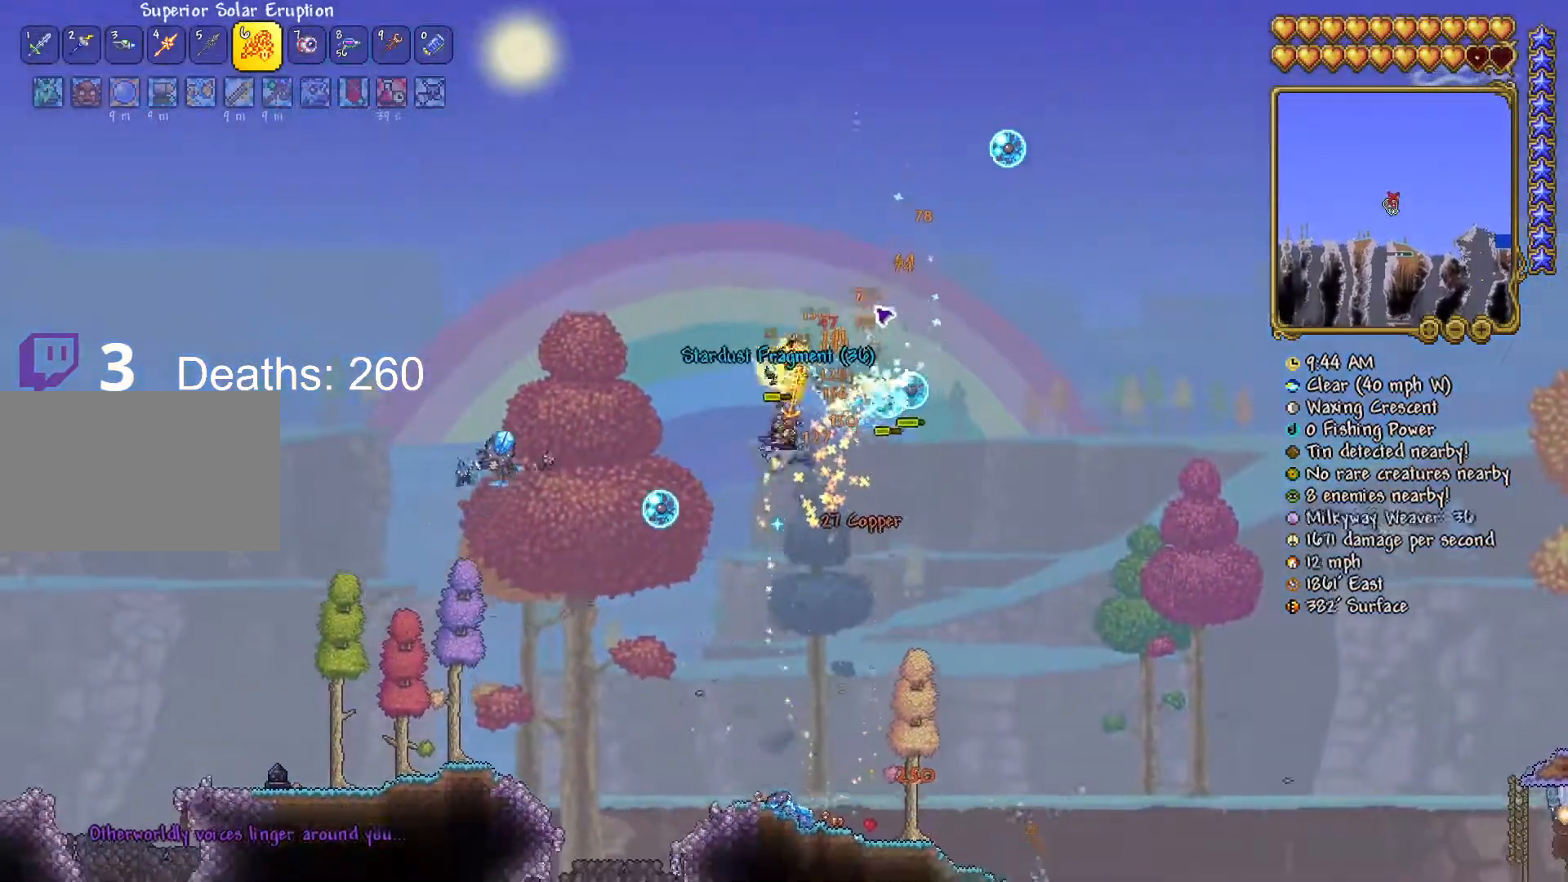
{"keys": ["d", "s"], "mouse": ["left"], "mouse_move": "left", "events": [[50, "d", "up"], [184, "d", "down"]]}
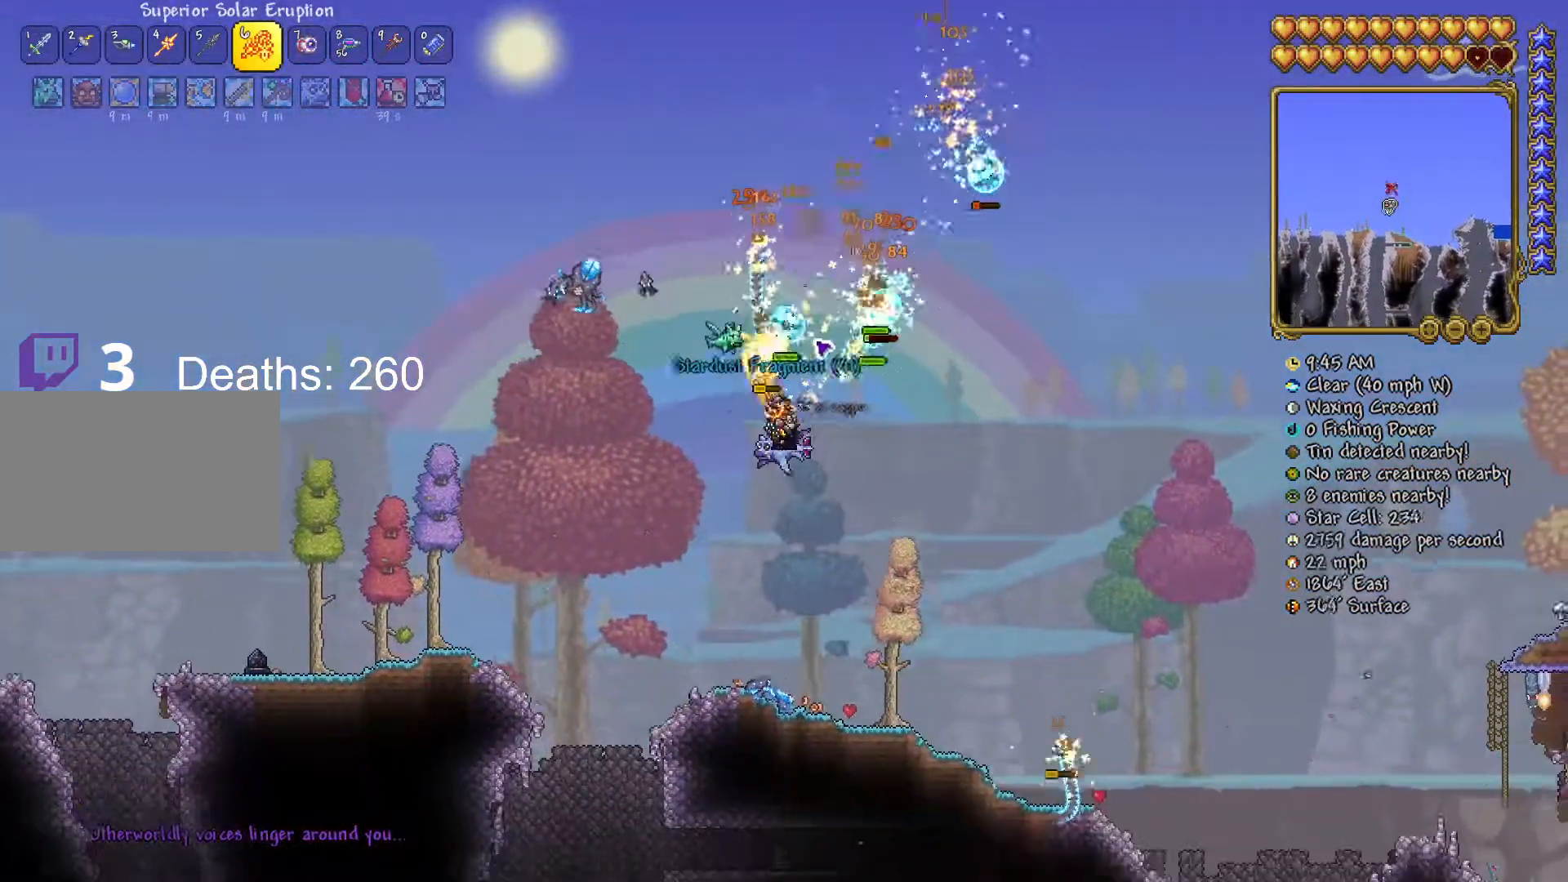
{"keys": ["d", "w"], "mouse": ["left"], "mouse_move": "left", "events": [[66, "s", "up"], [233, "w", "down"]]}
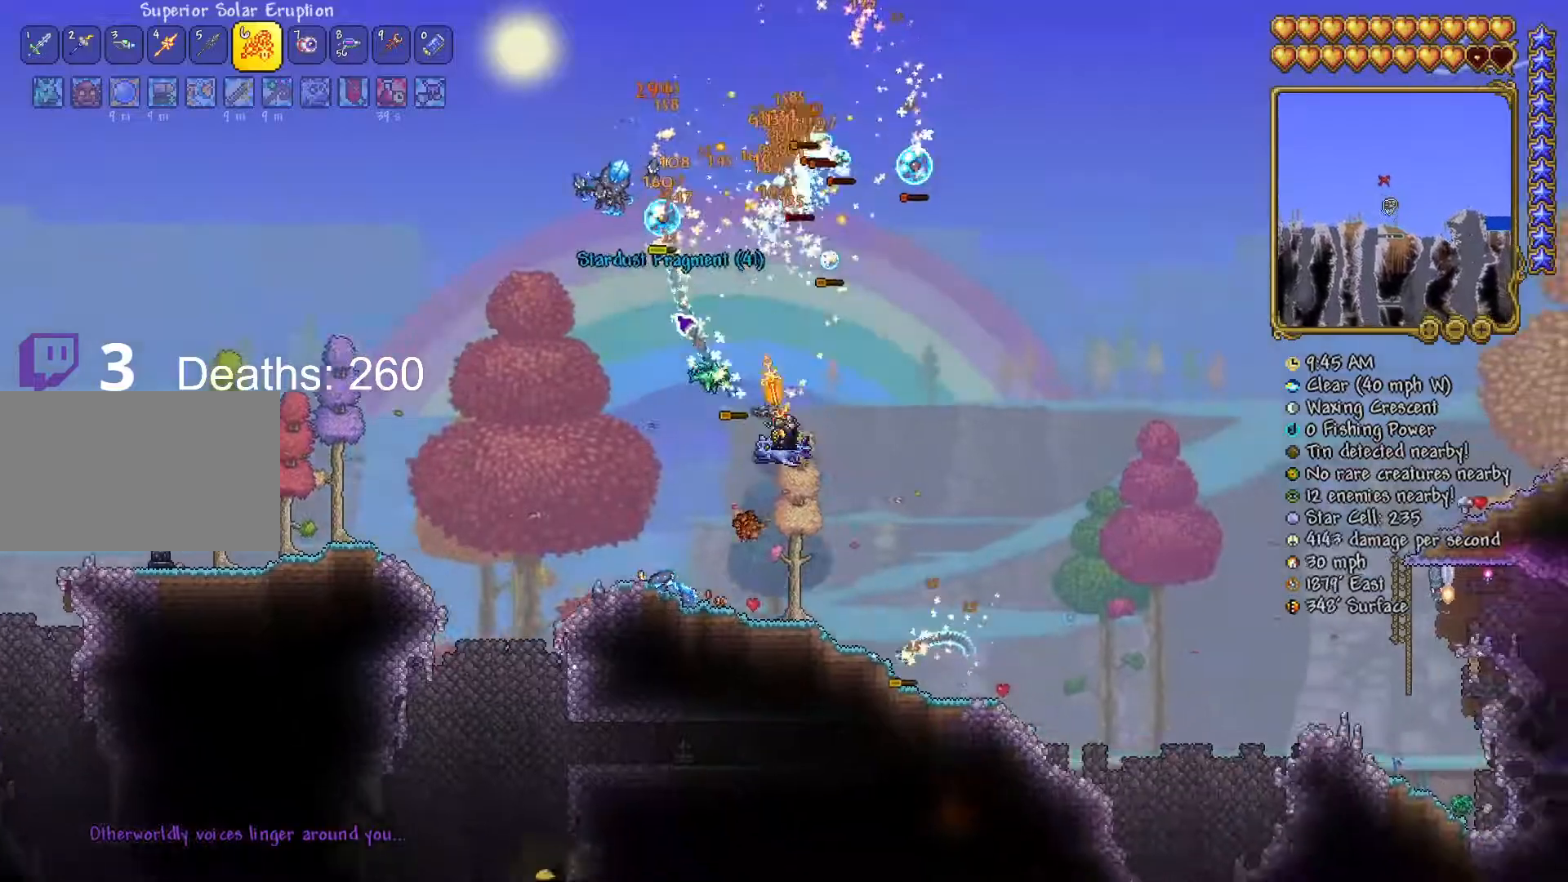
{"keys": ["d", "w"], "mouse": ["left"], "mouse_move": "left", "events": [[234, "w", "up"], [417, "w", "down"]]}
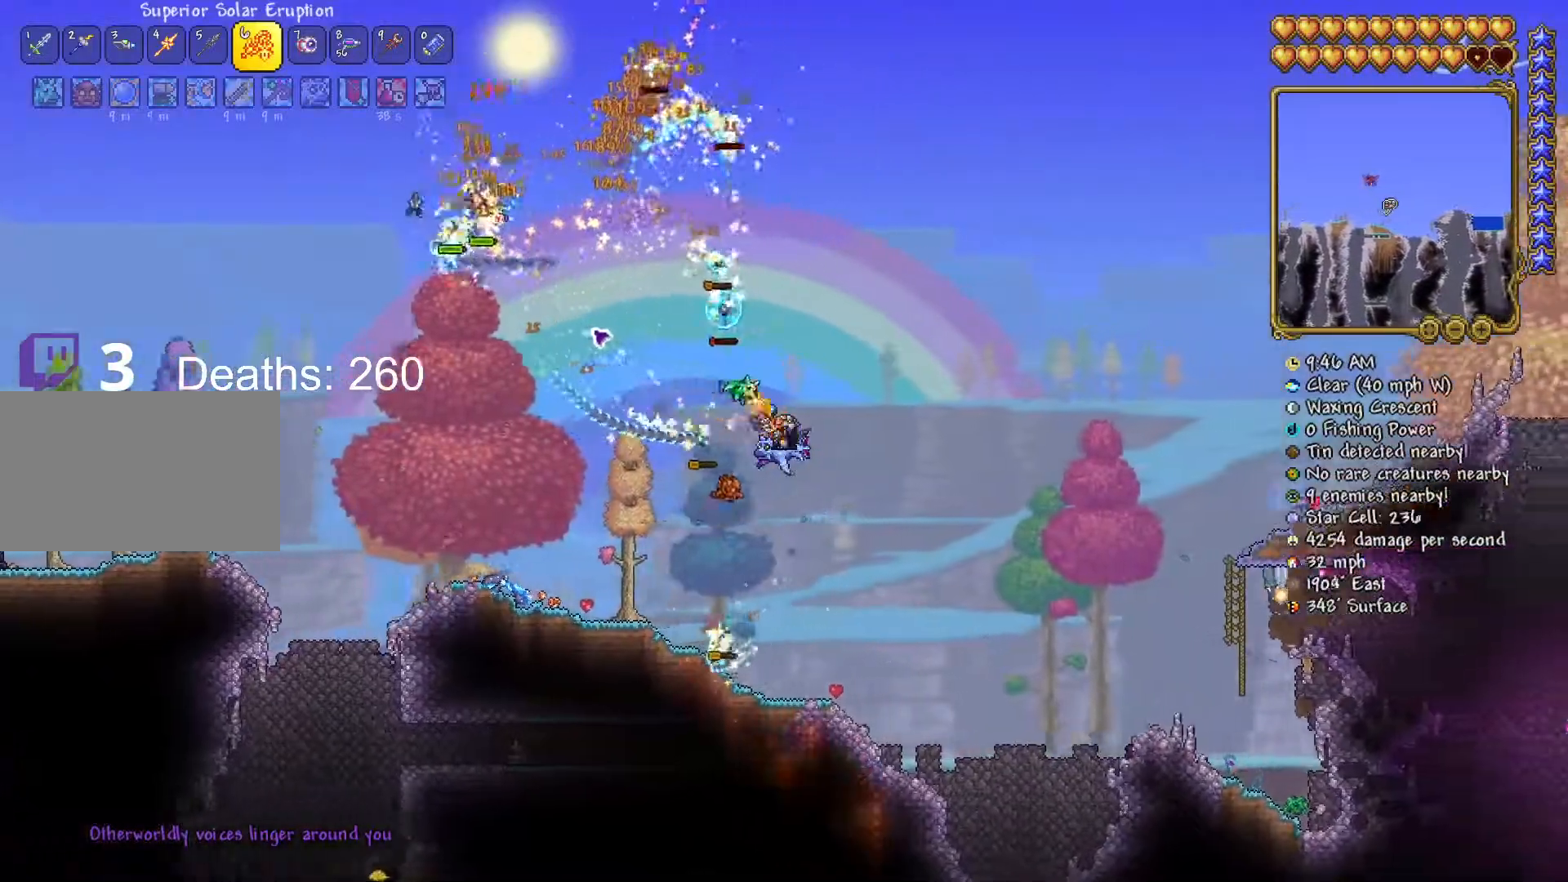
{"keys": ["w"], "mouse": ["left"], "mouse_move": "still", "events": [[117, "a", "down"], [117, "d", "up"], [351, "a", "up"]]}
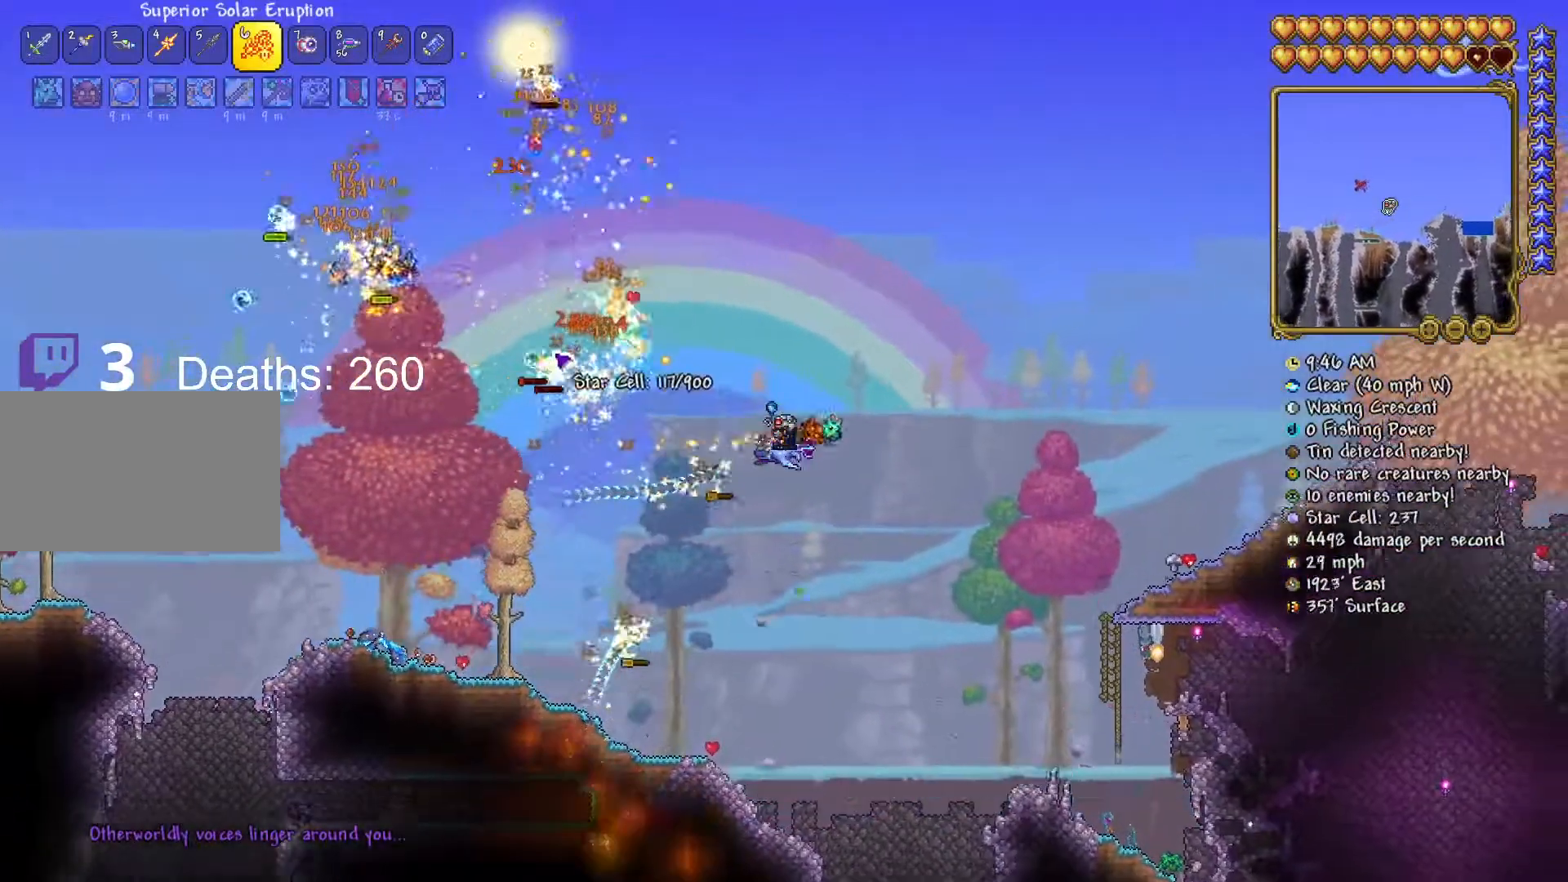
{"keys": ["a", "w"], "mouse": ["left"], "mouse_move": "down", "events": [[200, "a", "down"]]}
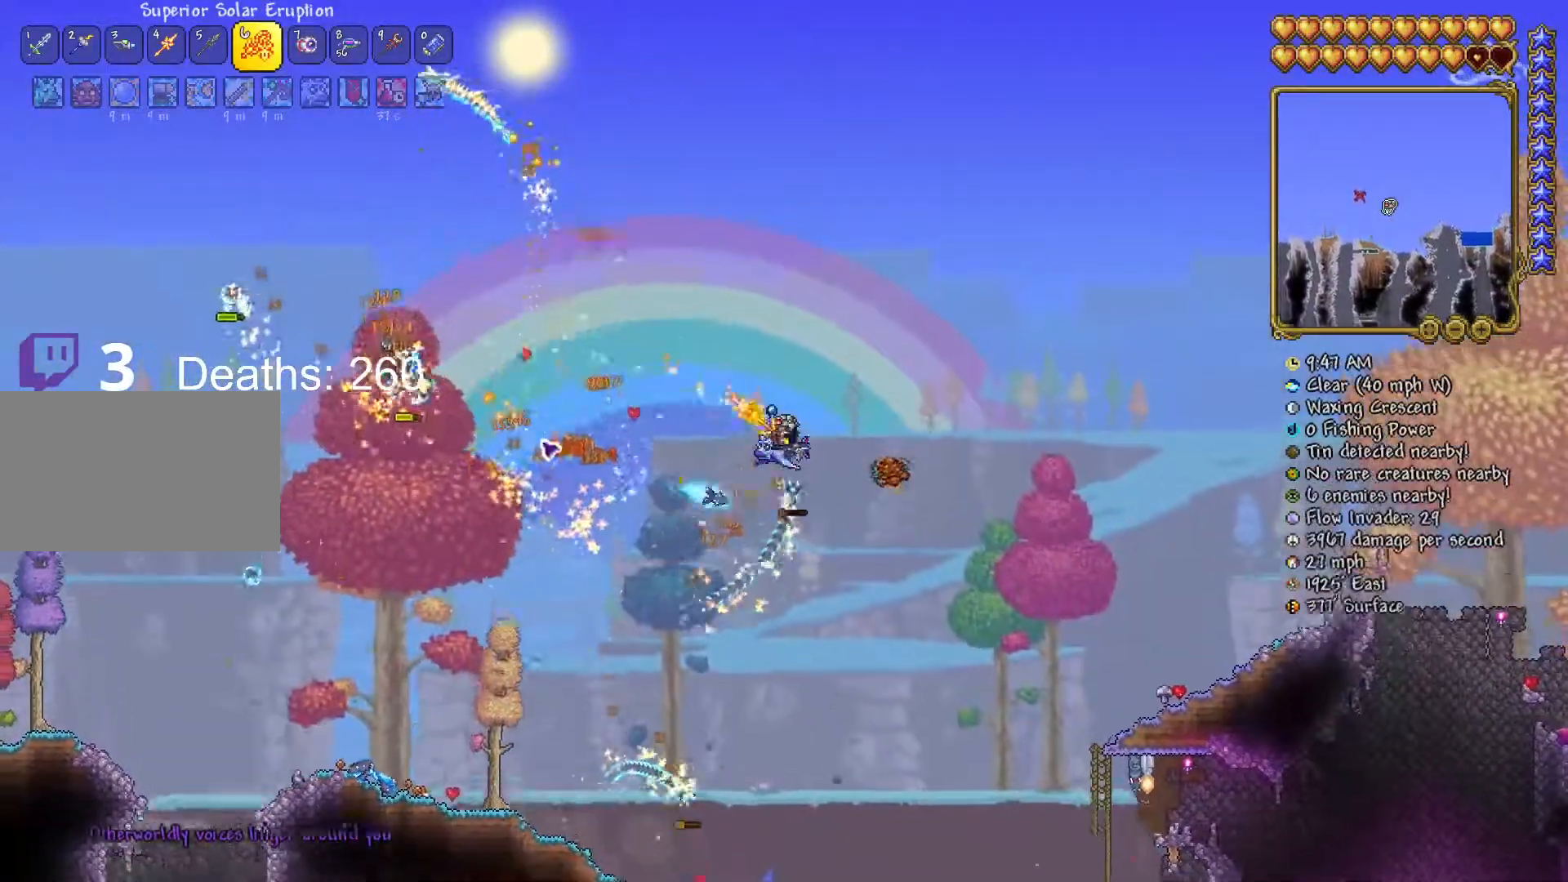
{"keys": ["a", "s"], "mouse": ["left"], "mouse_move": "down-right", "events": [[150, "w", "up"], [233, "s", "down"]]}
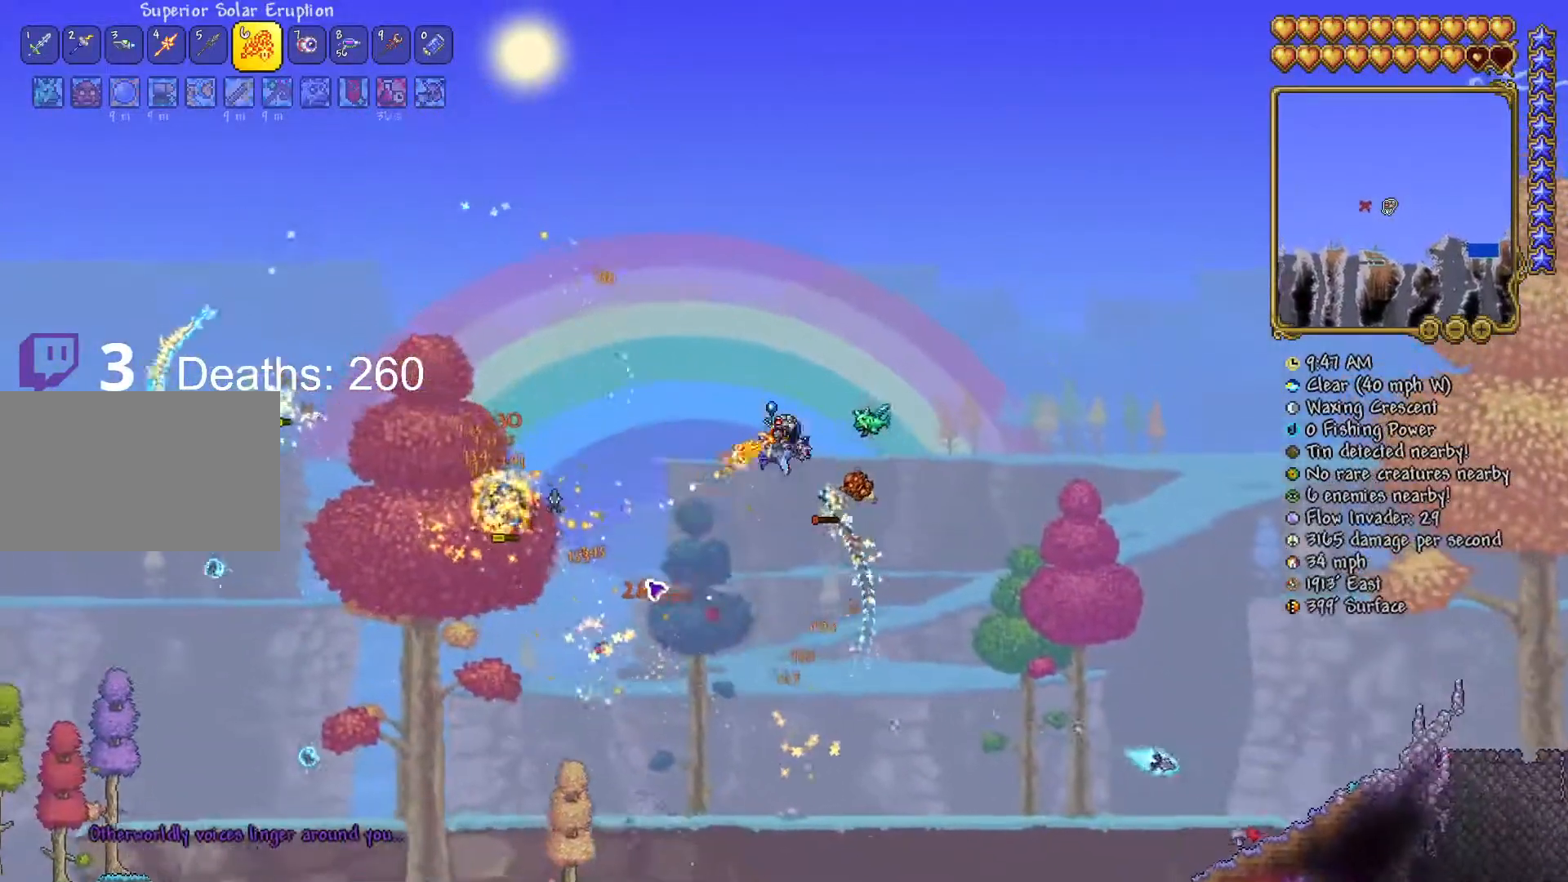
{"keys": ["d", "s"], "mouse": ["left"], "mouse_move": "up", "events": [[17, "r", "down"], [67, "a", "up"], [167, "r", "up"], [217, "a", "down"], [350, "a", "up"], [350, "d", "down"]]}
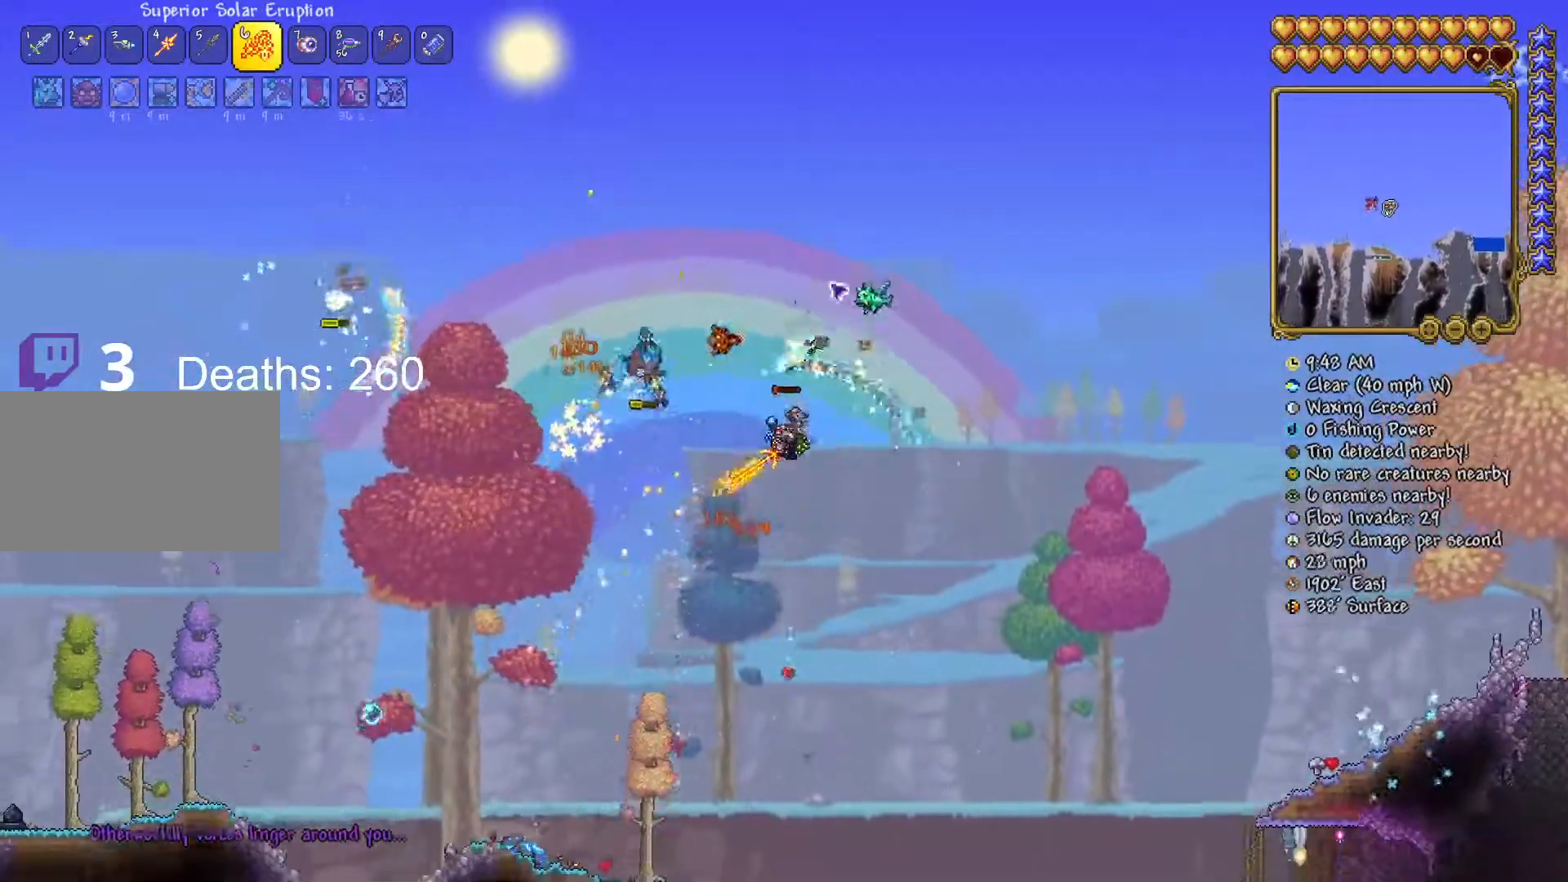
{"keys": [], "mouse": ["left"], "mouse_move": "down", "events": [[34, "a", "down"], [34, "d", "up"], [234, "a", "up"], [234, "d", "down"], [284, "s", "up"], [418, "d", "up"]]}
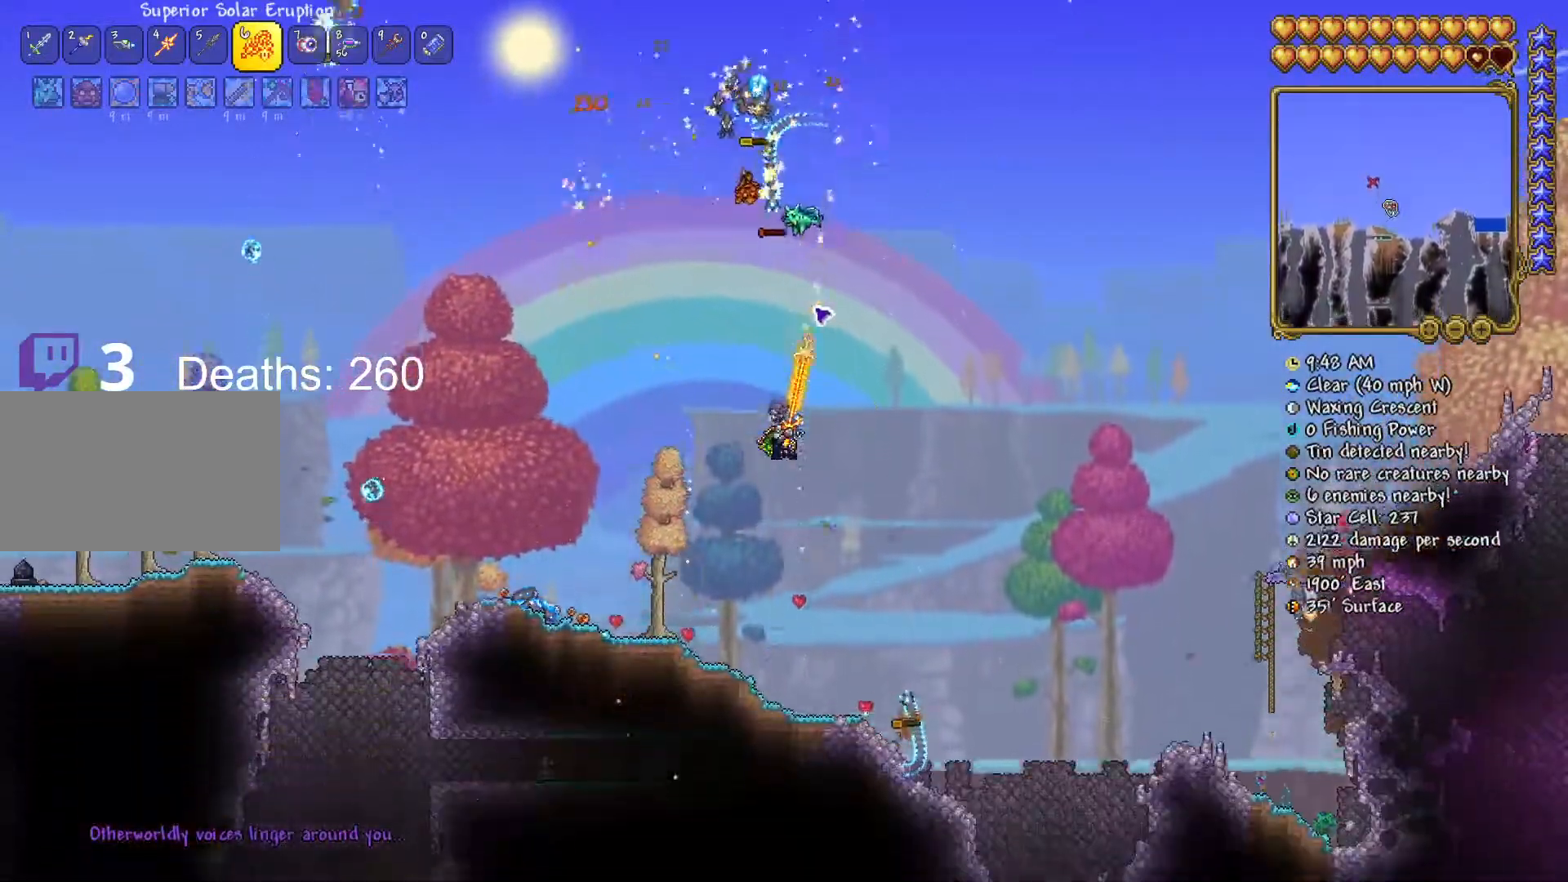
{"keys": ["d"], "mouse": ["left"], "mouse_move": "down", "events": [[434, "d", "down"]]}
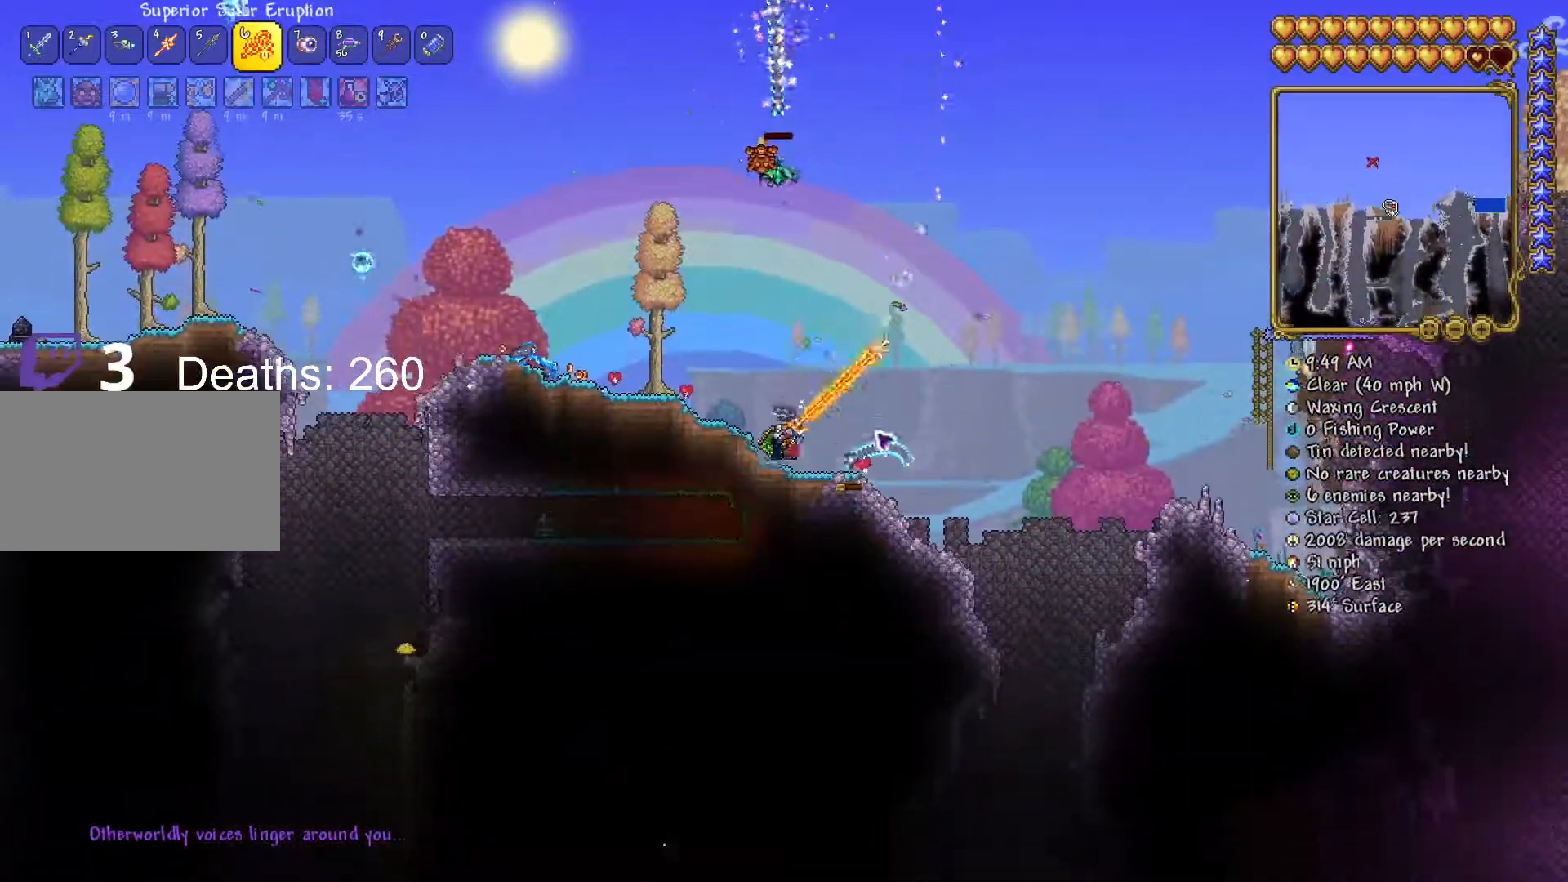
{"keys": ["d"], "mouse": ["left"], "mouse_move": "up-left", "events": [[83, "d", "up"], [166, "a", "down"], [266, "a", "up"], [266, "d", "down"]]}
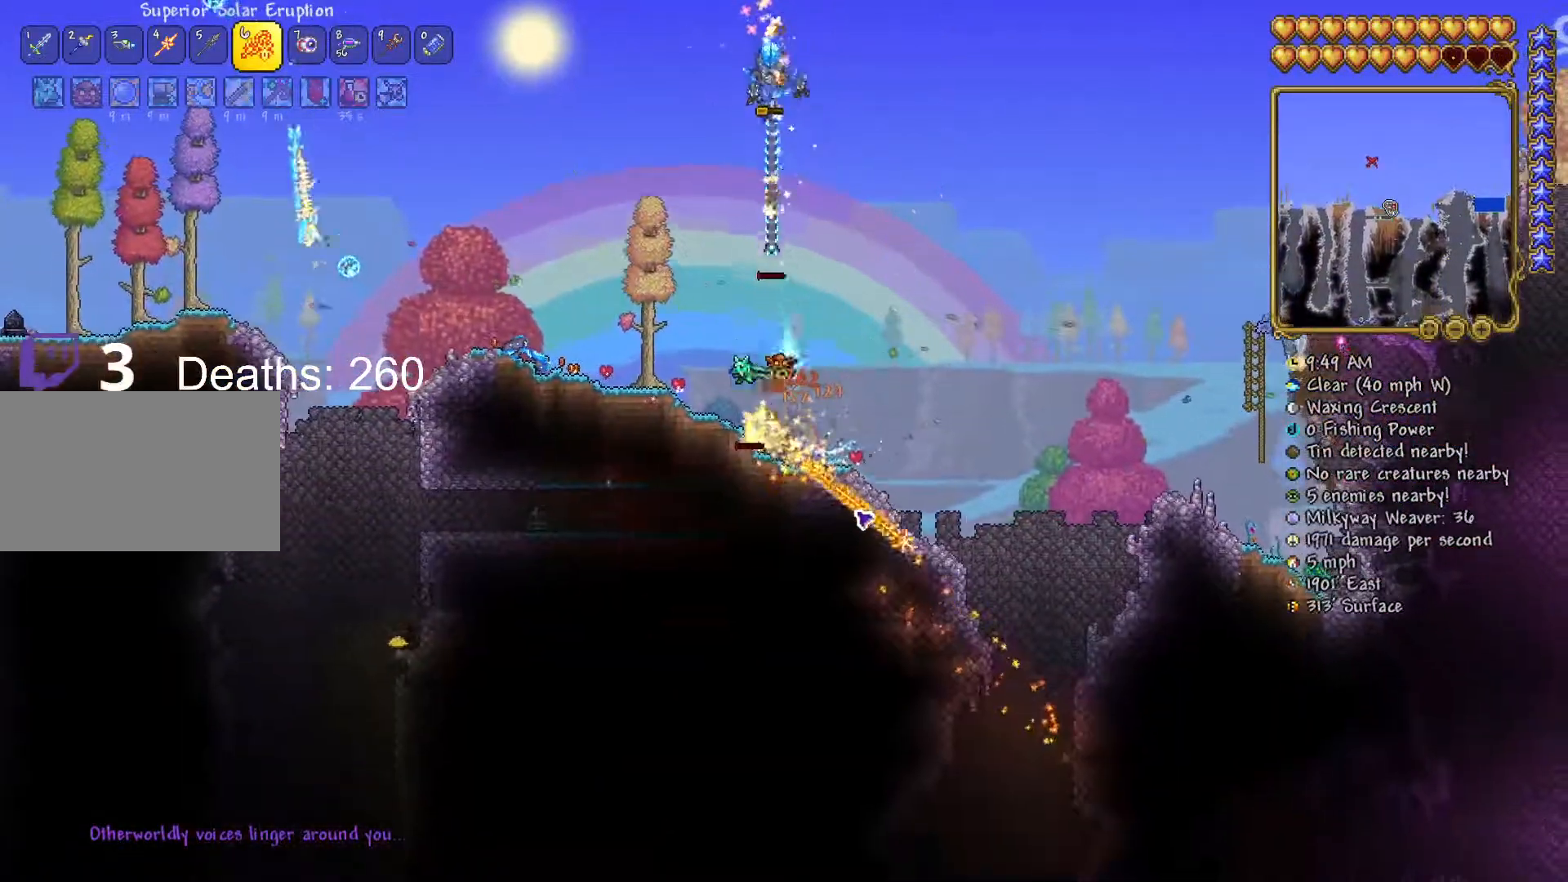
{"keys": ["a"], "mouse": ["left"], "mouse_move": "up-left", "events": [[334, "a", "down"], [334, "d", "up"]]}
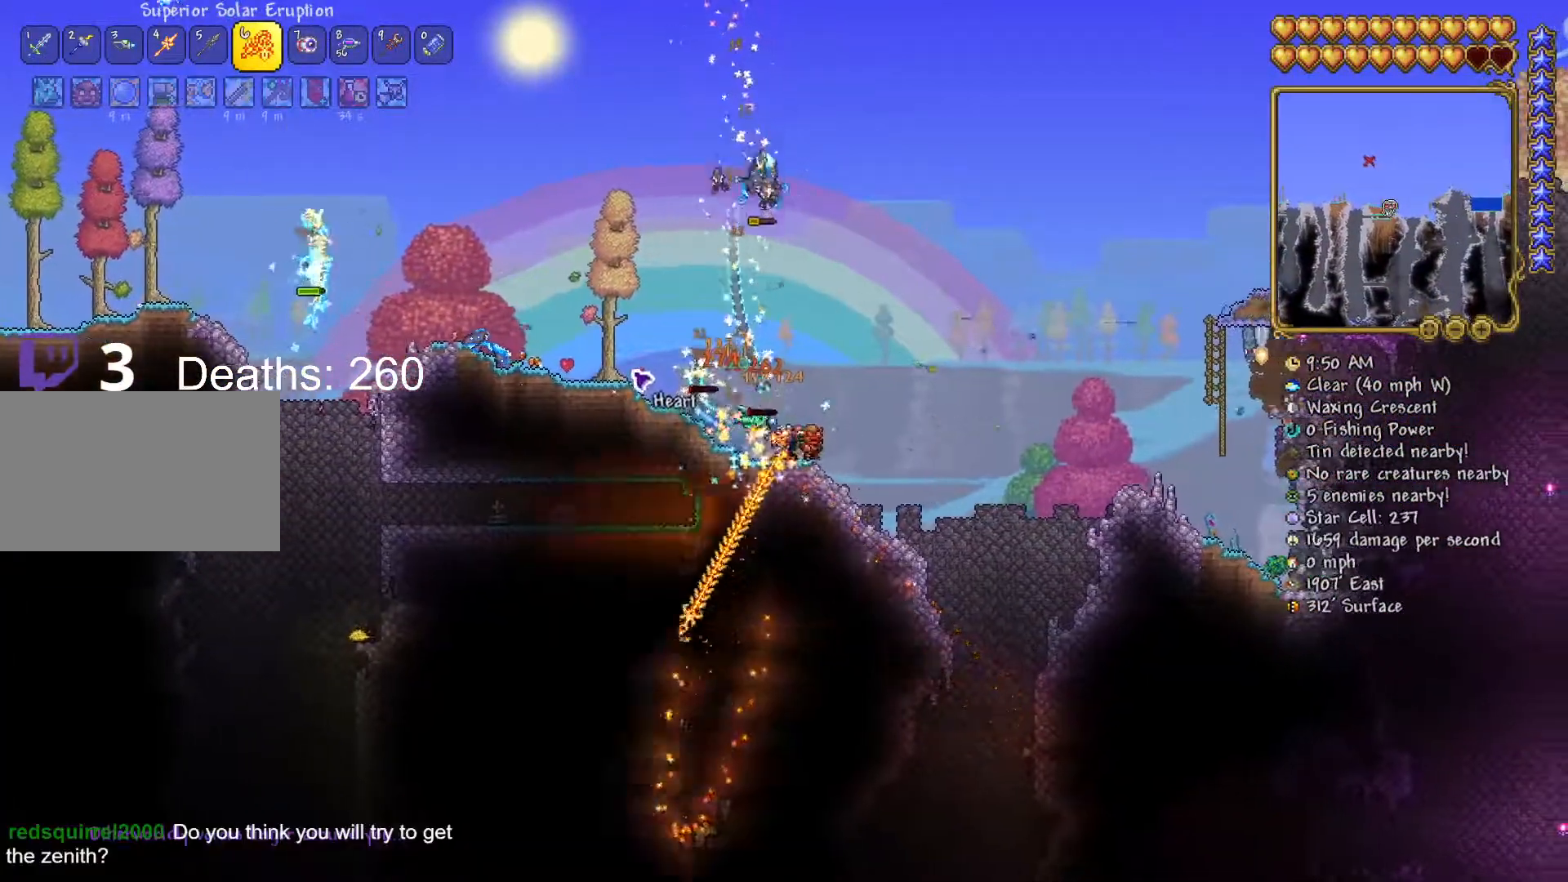
{"keys": ["a"], "mouse": ["left"], "mouse_move": "down-right", "events": [[17, "a", "up"], [67, "a", "down"], [151, "a", "up"], [234, "a", "down"]]}
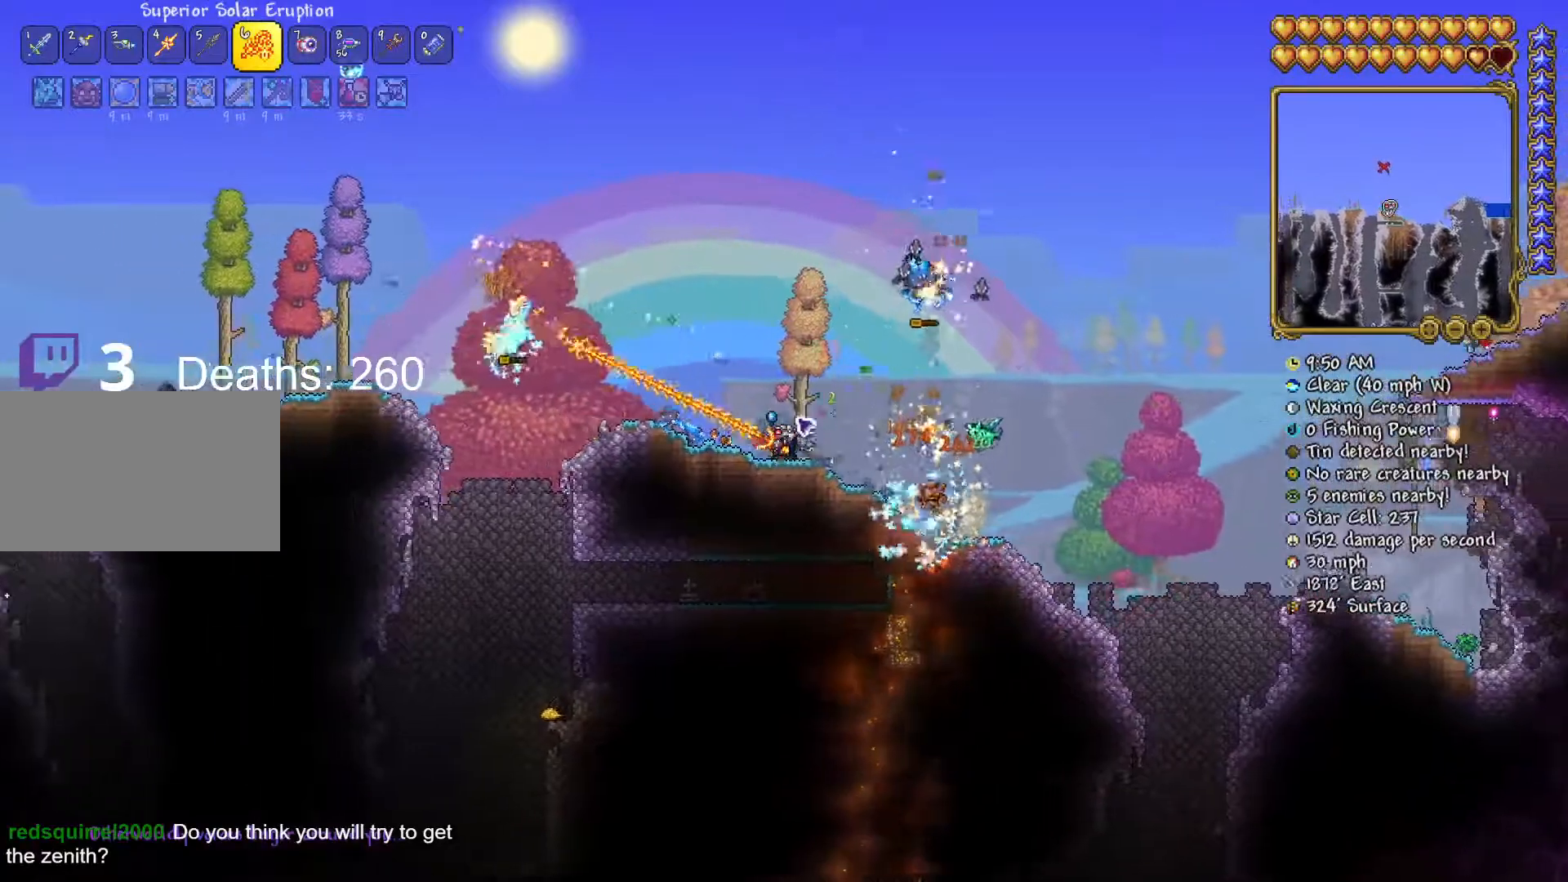
{"keys": ["space"], "mouse": ["left"], "mouse_move": "left", "events": [[234, "a", "up"], [234, "d", "down"], [334, "space", "down"], [484, "d", "up"]]}
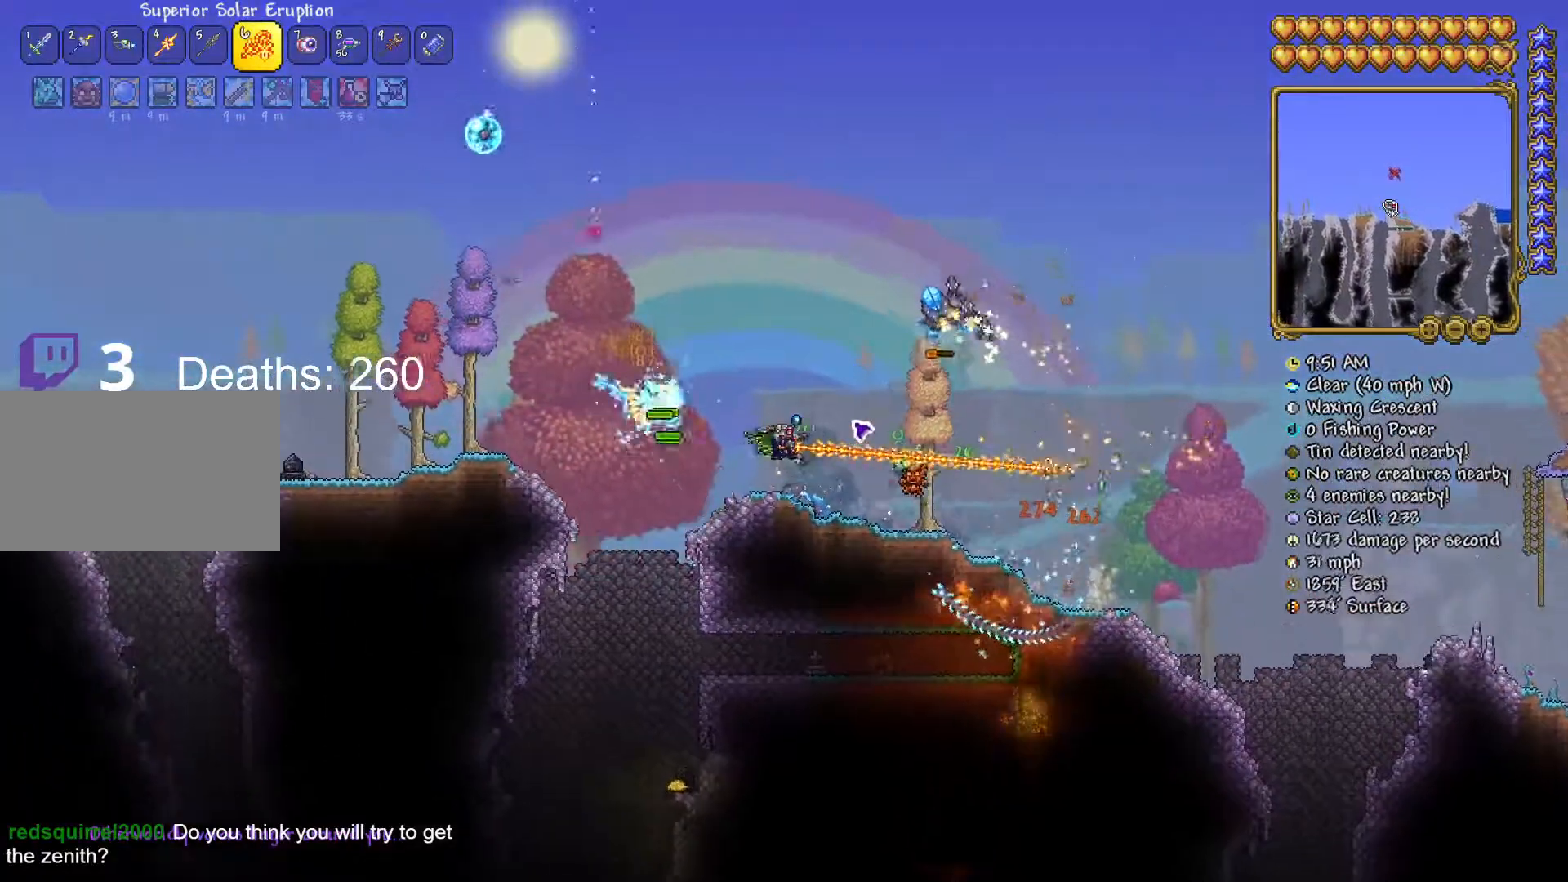
{"keys": ["space"], "mouse": ["left"], "mouse_move": "still", "events": [[350, "d", "down"], [500, "d", "up"]]}